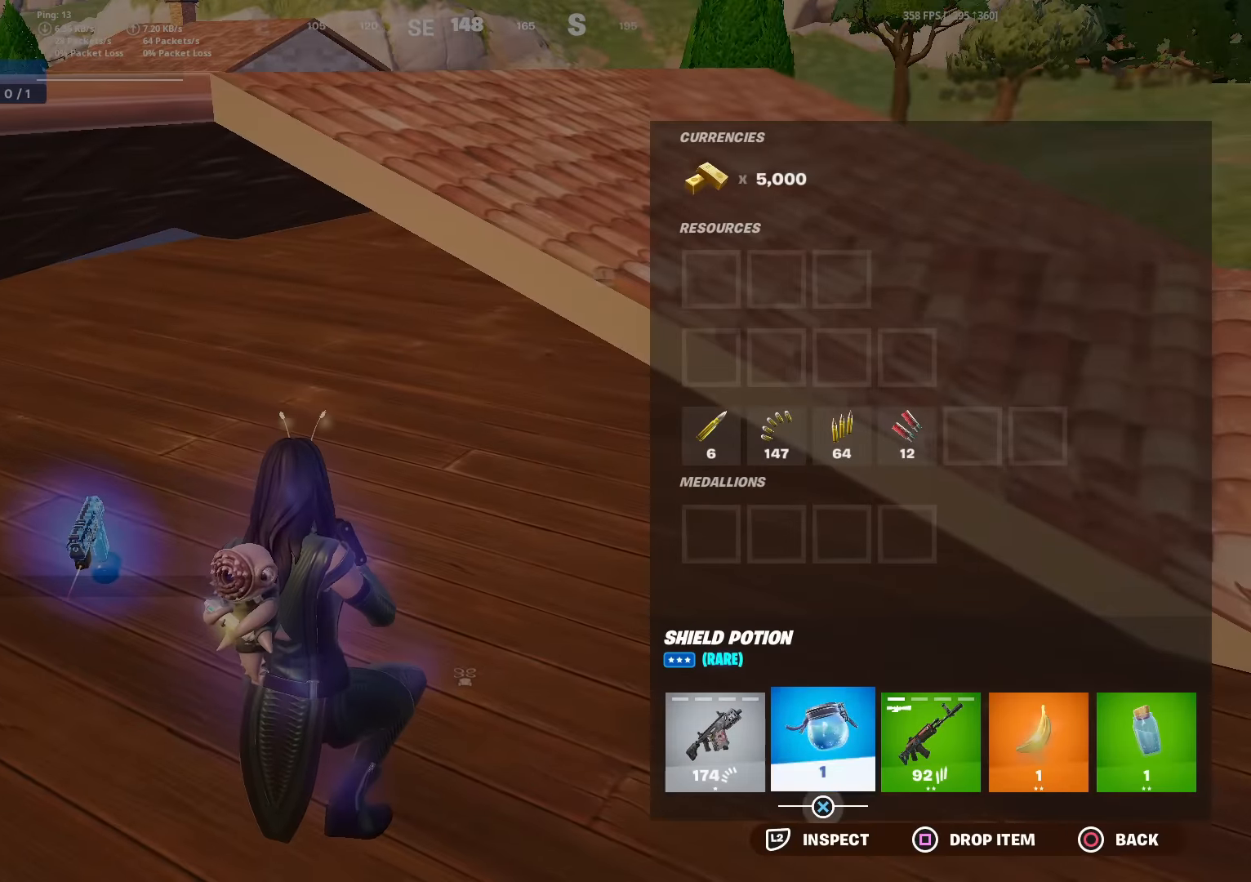
Gameplay with a controller (PlayStation layout); each line is a JSON object with the inputs held at the frame after it. "events" lists button and stick changes between this image and that frame as [ms after this image, input, new state], when the widget could be followed in between. Not read: TOUCHPAD.
{"buttons": [], "left_stick": "right", "right_stick": "center", "events": [[34, "DPAD_RIGHT", "up"], [84, "CROSS", "down"], [151, "CROSS", "up"], [184, "DPAD_RIGHT", "down"], [234, "CROSS", "down"], [267, "DPAD_RIGHT", "up"], [334, "CIRCLE", "down"], [334, "CROSS", "up"], [434, "CIRCLE", "up"], [434, "left_stick", "right"]]}
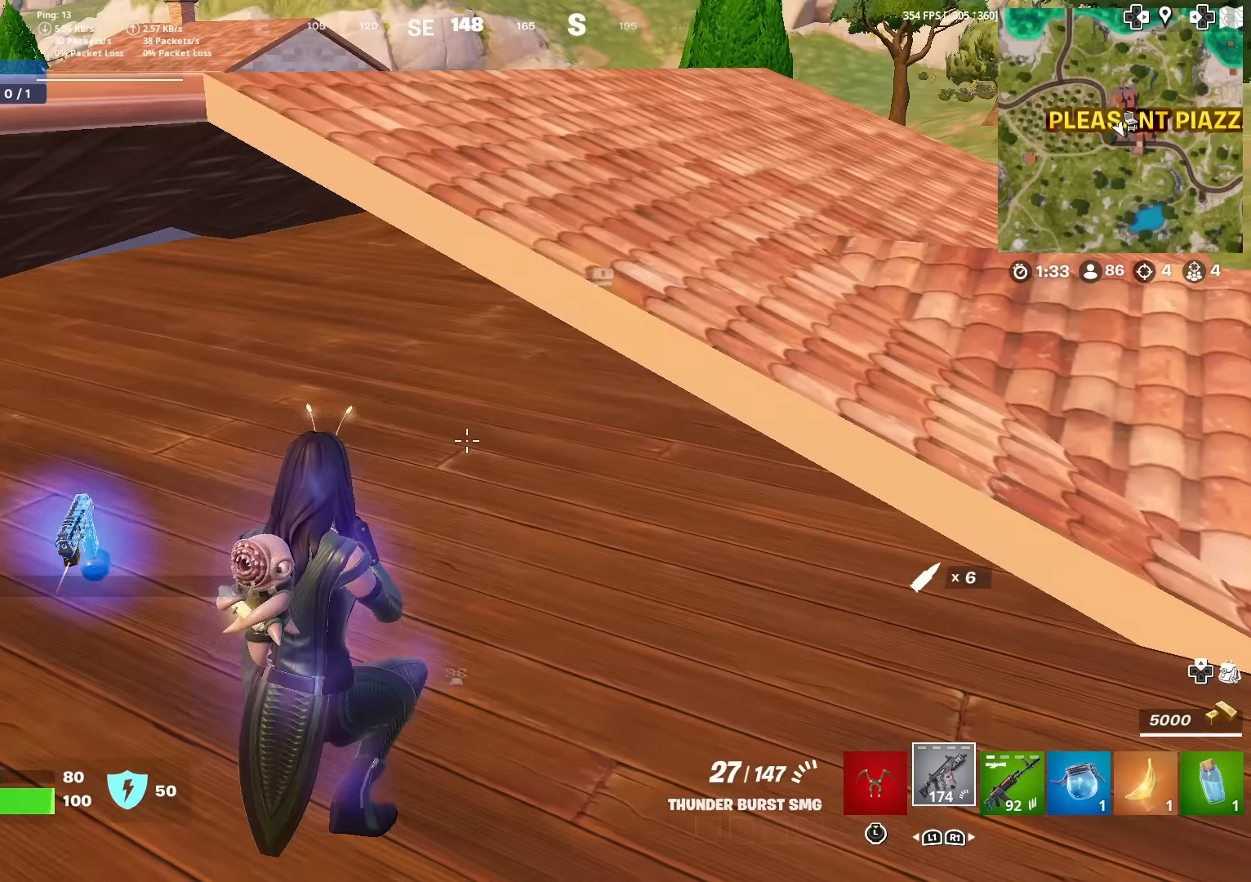
{"buttons": [], "left_stick": "up", "right_stick": "center", "events": [[50, "R3", "down"], [134, "left_stick", "up-right"], [167, "R3", "up"], [167, "right_stick", "right"], [234, "left_stick", "up"], [267, "right_stick", "center"], [334, "left_stick", "up-left"], [367, "CROSS", "down"], [467, "left_stick", "up"], [484, "CROSS", "up"]]}
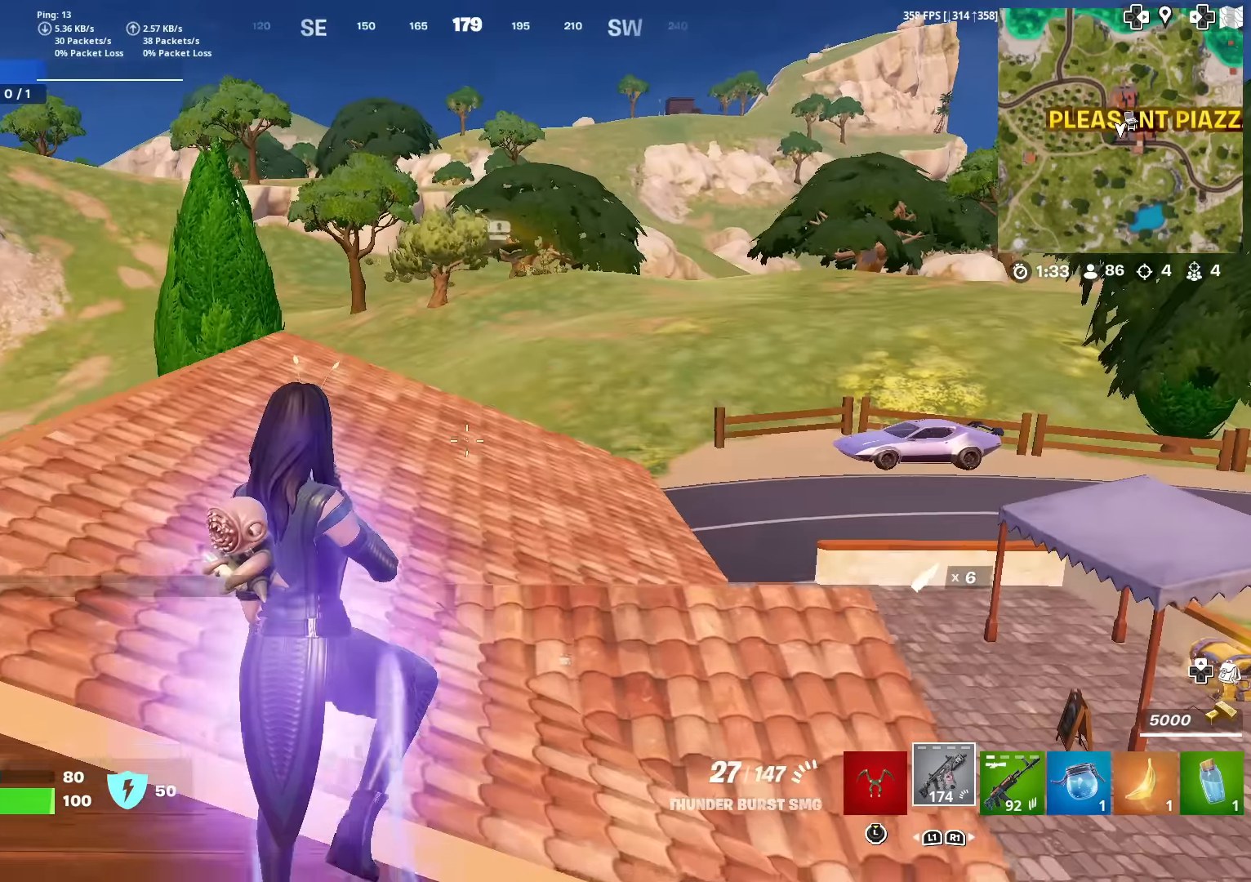
{"buttons": [], "left_stick": "up-right", "right_stick": "center", "events": [[300, "right_stick", "down"], [383, "left_stick", "up-right"], [400, "right_stick", "center"]]}
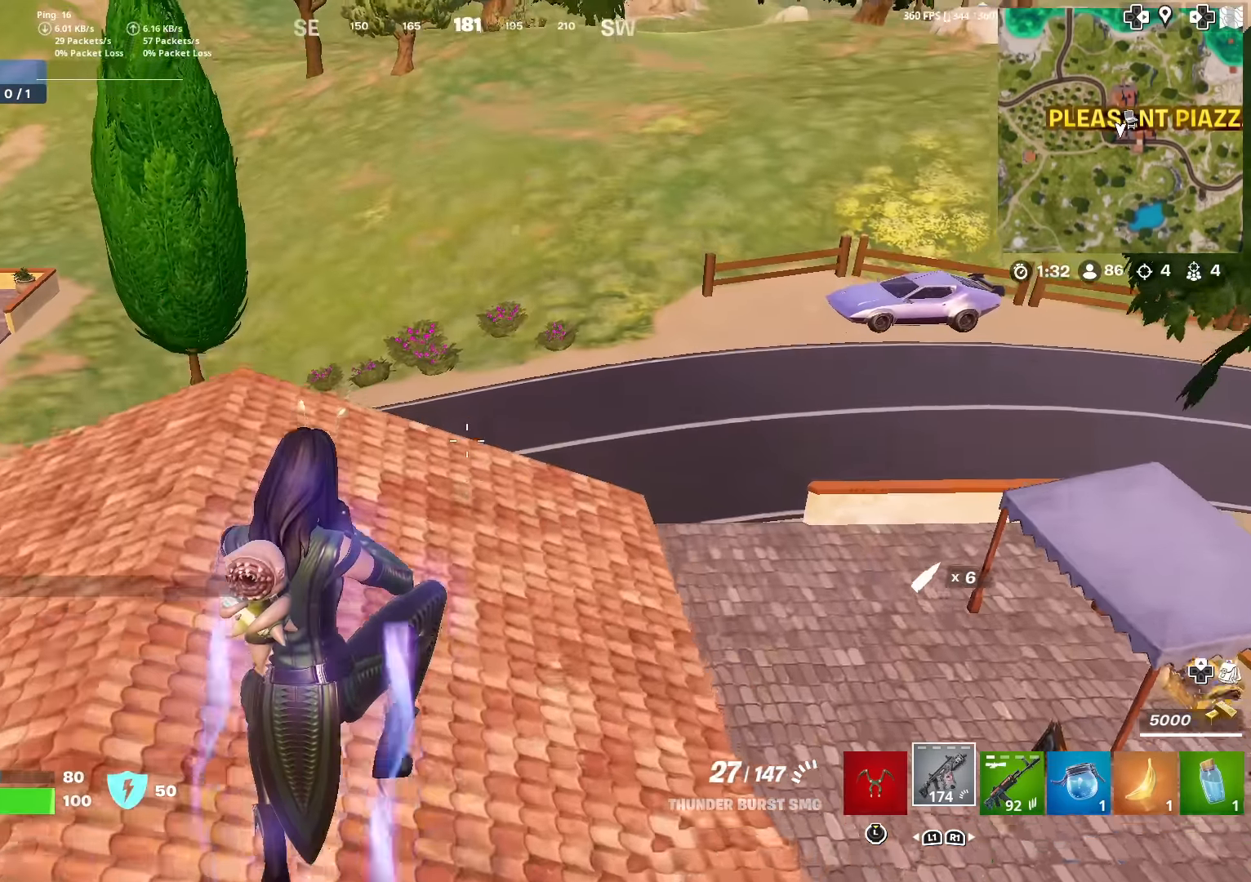
{"buttons": [], "left_stick": "up", "right_stick": "center", "events": [[117, "left_stick", "up"], [217, "right_stick", "right"], [334, "right_stick", "center"]]}
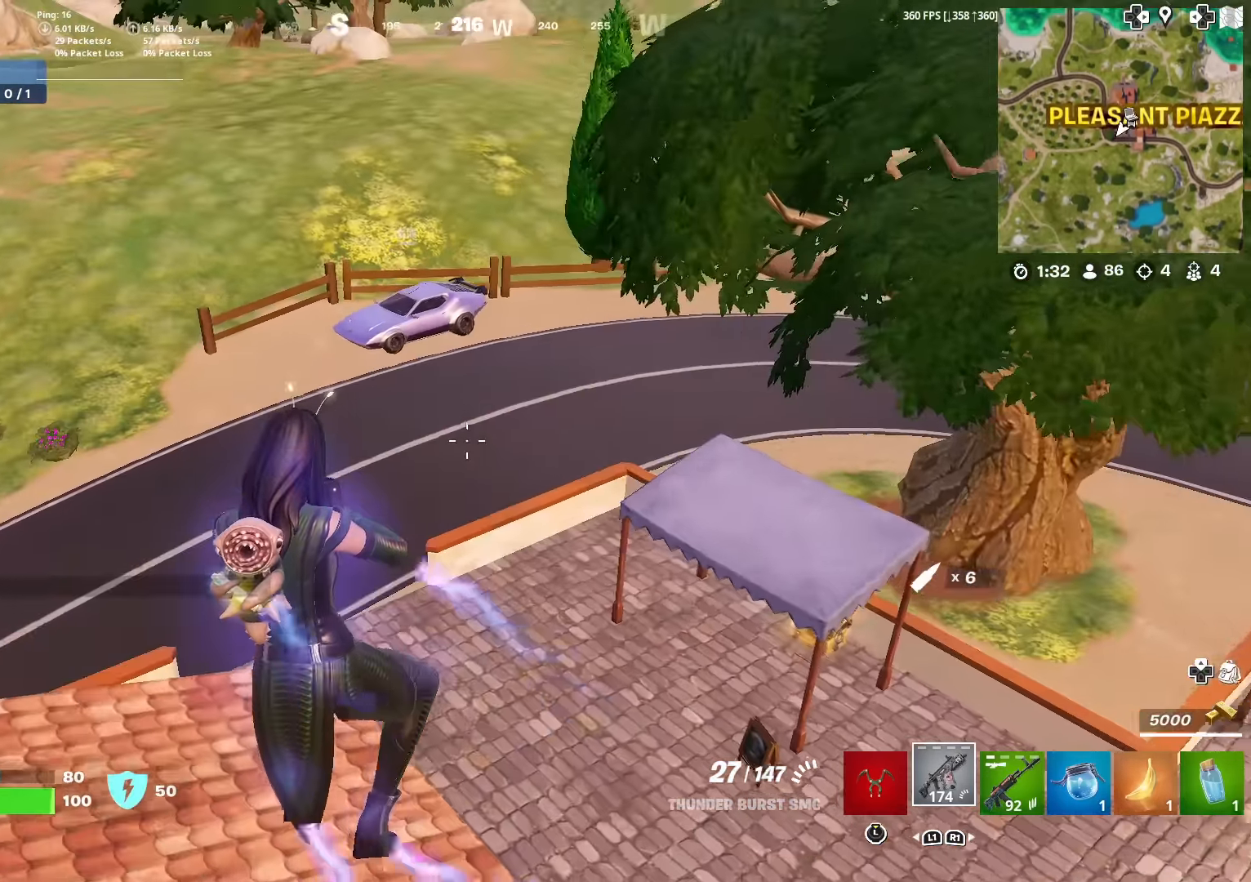
{"buttons": [], "left_stick": "up-right", "right_stick": "center", "events": [[83, "right_stick", "down"], [116, "left_stick", "up-right"], [233, "right_stick", "center"]]}
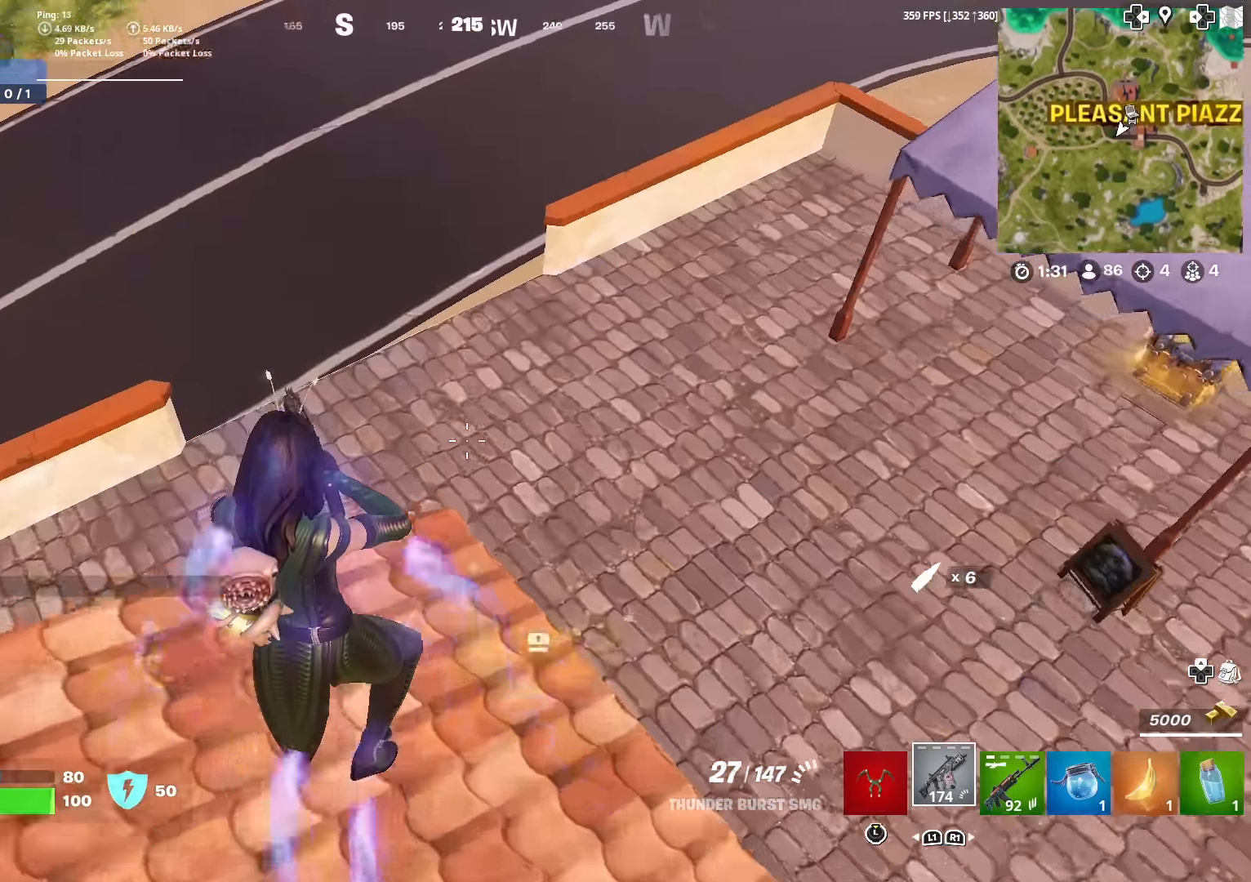
{"buttons": [], "left_stick": "down-left", "right_stick": "center", "events": [[17, "L1", "down"], [34, "right_stick", "left"], [217, "L1", "up"], [267, "left_stick", "down-right"], [417, "right_stick", "center"], [484, "left_stick", "down-left"]]}
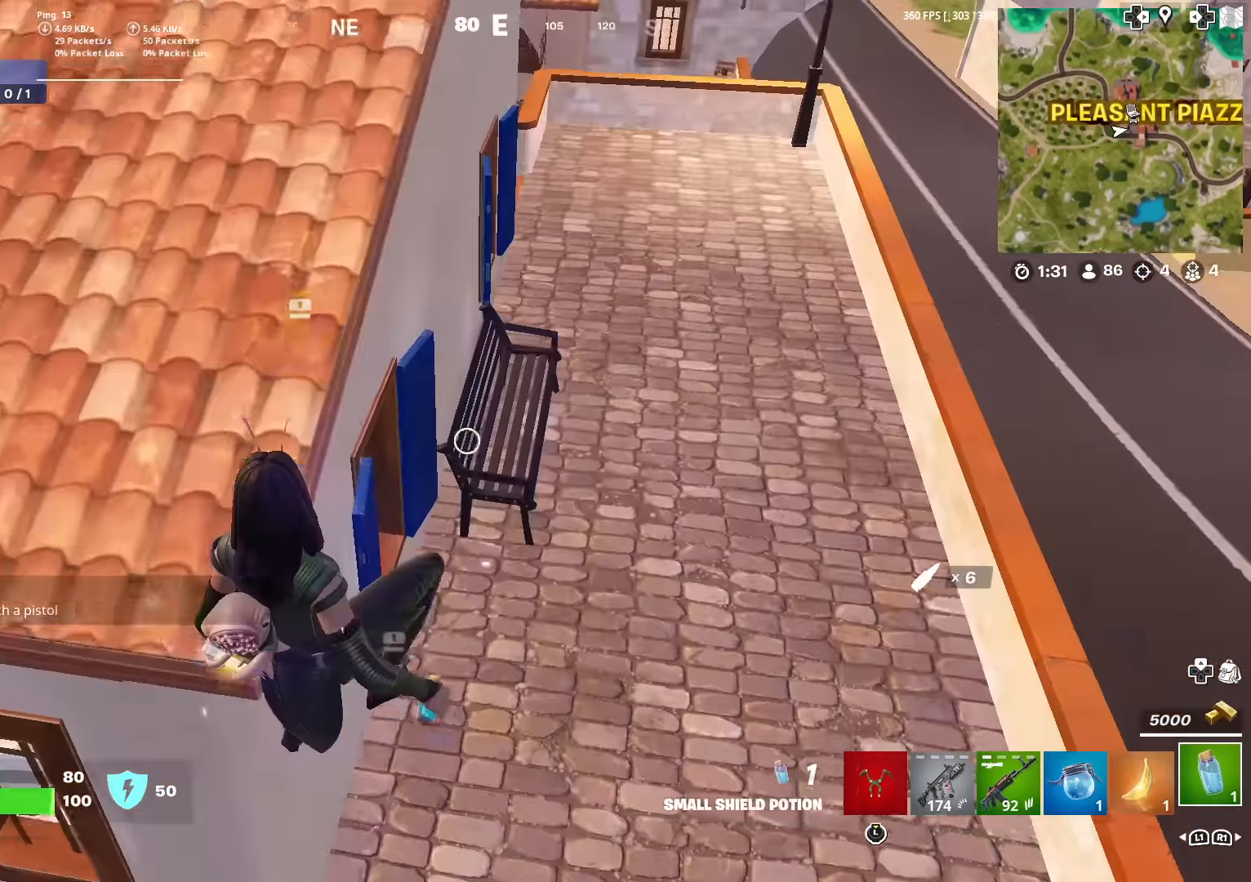
{"buttons": [], "left_stick": "up-left", "right_stick": "center", "events": [[16, "left_stick", "left"], [33, "R1", "down"], [50, "right_stick", "up-left"], [133, "R1", "up"], [183, "right_stick", "center"], [217, "left_stick", "up-left"], [333, "right_stick", "up"], [450, "right_stick", "center"]]}
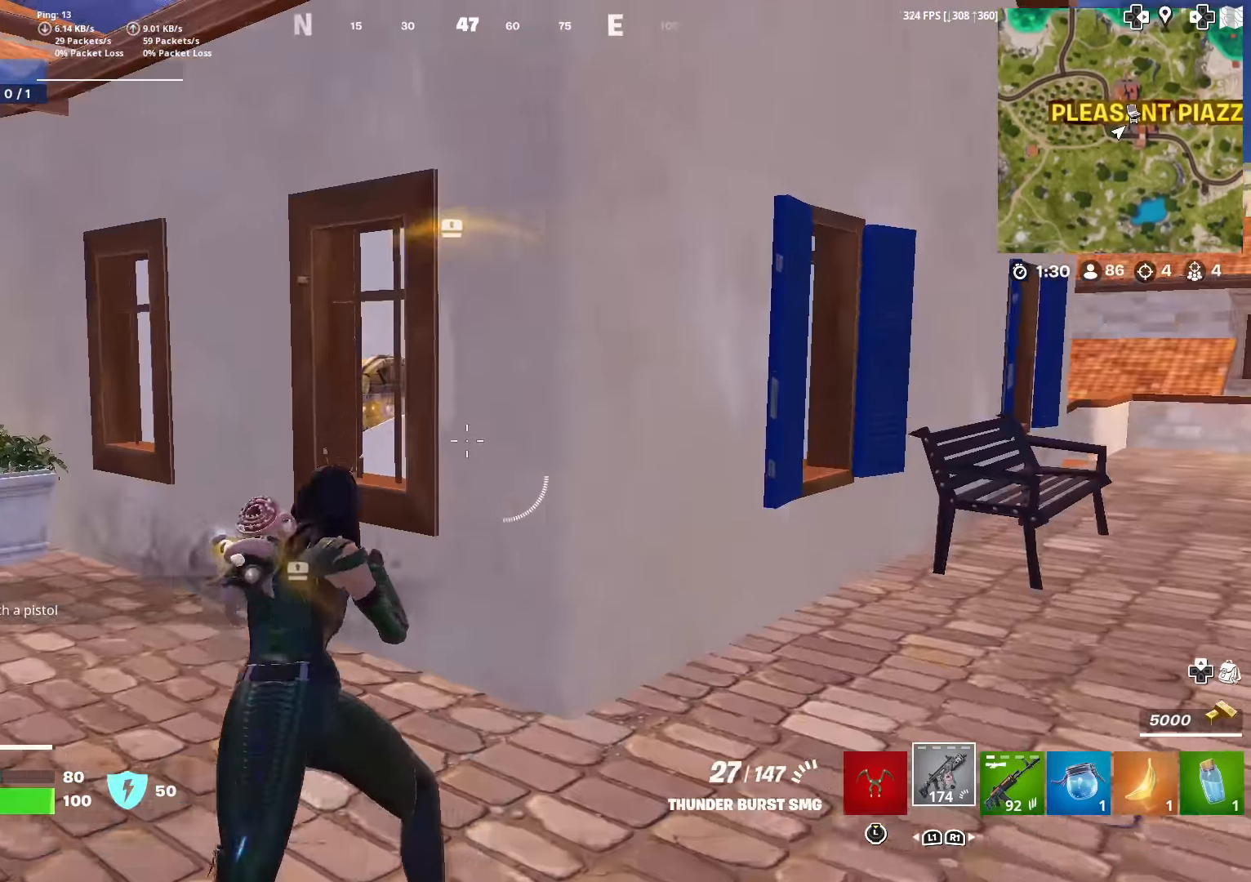
{"buttons": ["L3"], "left_stick": "down-left", "right_stick": "center", "events": [[167, "right_stick", "right"], [217, "left_stick", "up"], [267, "right_stick", "center"], [384, "left_stick", "down"], [434, "L3", "down"], [434, "left_stick", "down-left"]]}
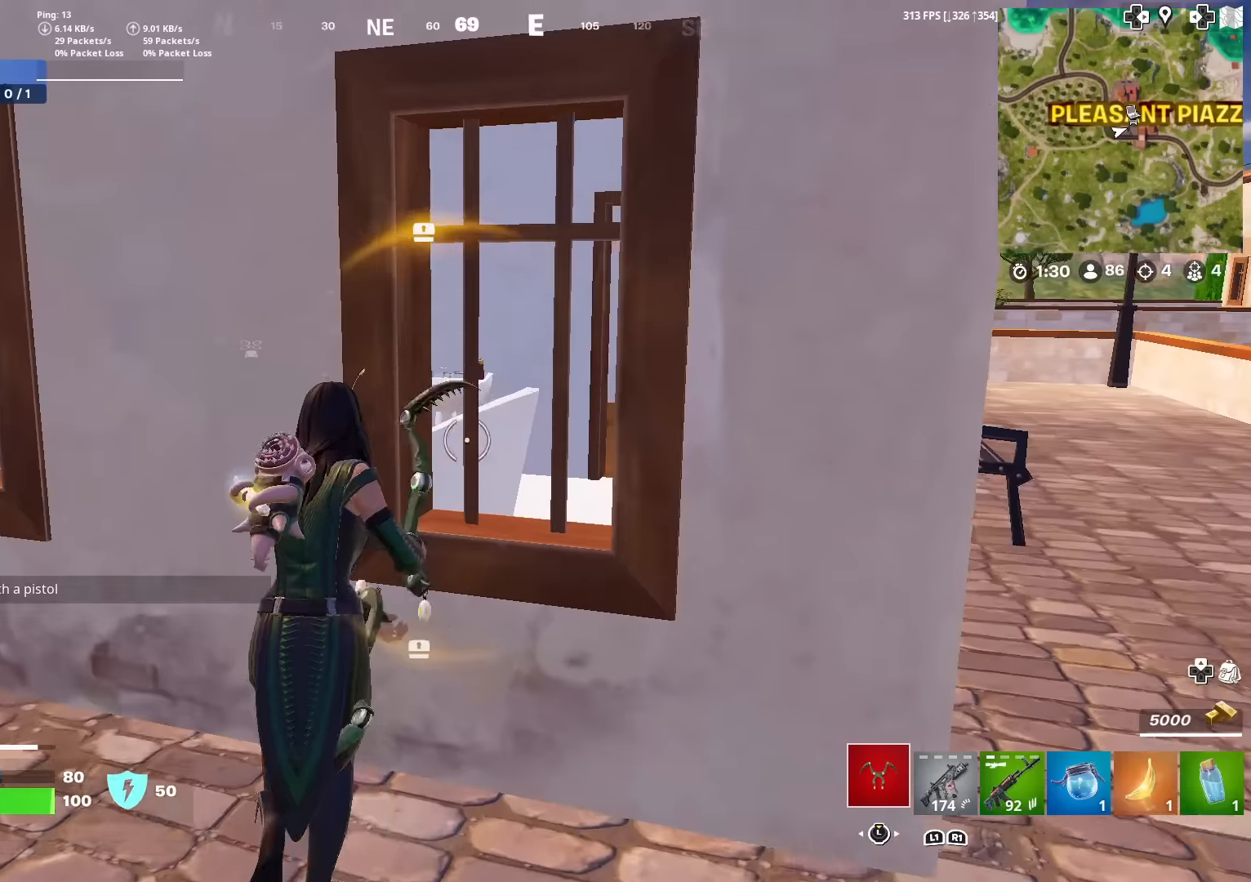
{"buttons": ["R2", "R3"], "left_stick": "down-left", "right_stick": "center", "events": [[33, "left_stick", "left"], [83, "L3", "up"], [100, "R2", "down"], [300, "right_stick", "right"], [417, "R3", "down"], [417, "left_stick", "down-left"], [417, "right_stick", "center"]]}
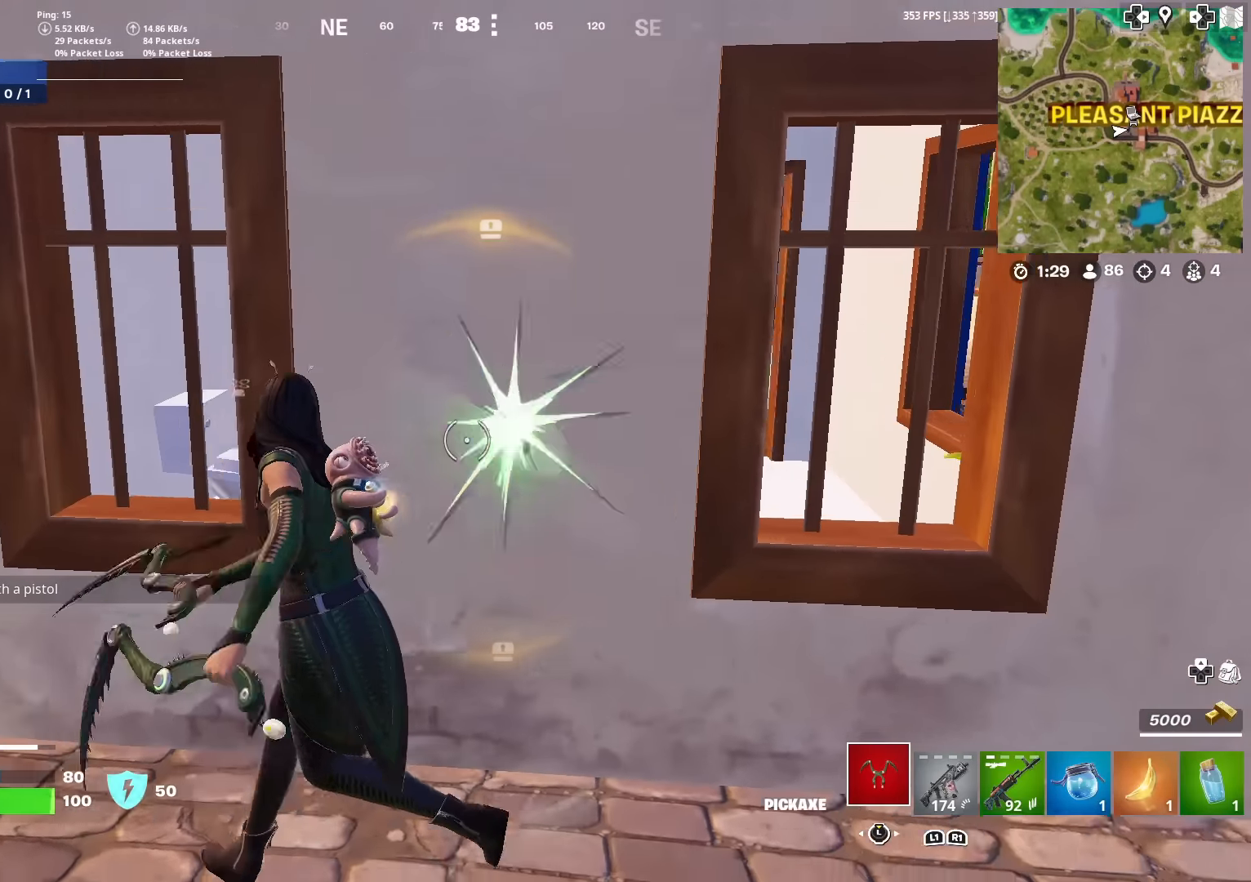
{"buttons": ["R2"], "left_stick": "center", "right_stick": "center", "events": [[16, "R3", "up"], [83, "R3", "down"], [100, "left_stick", "down-right"], [183, "R3", "up"], [417, "left_stick", "center"]]}
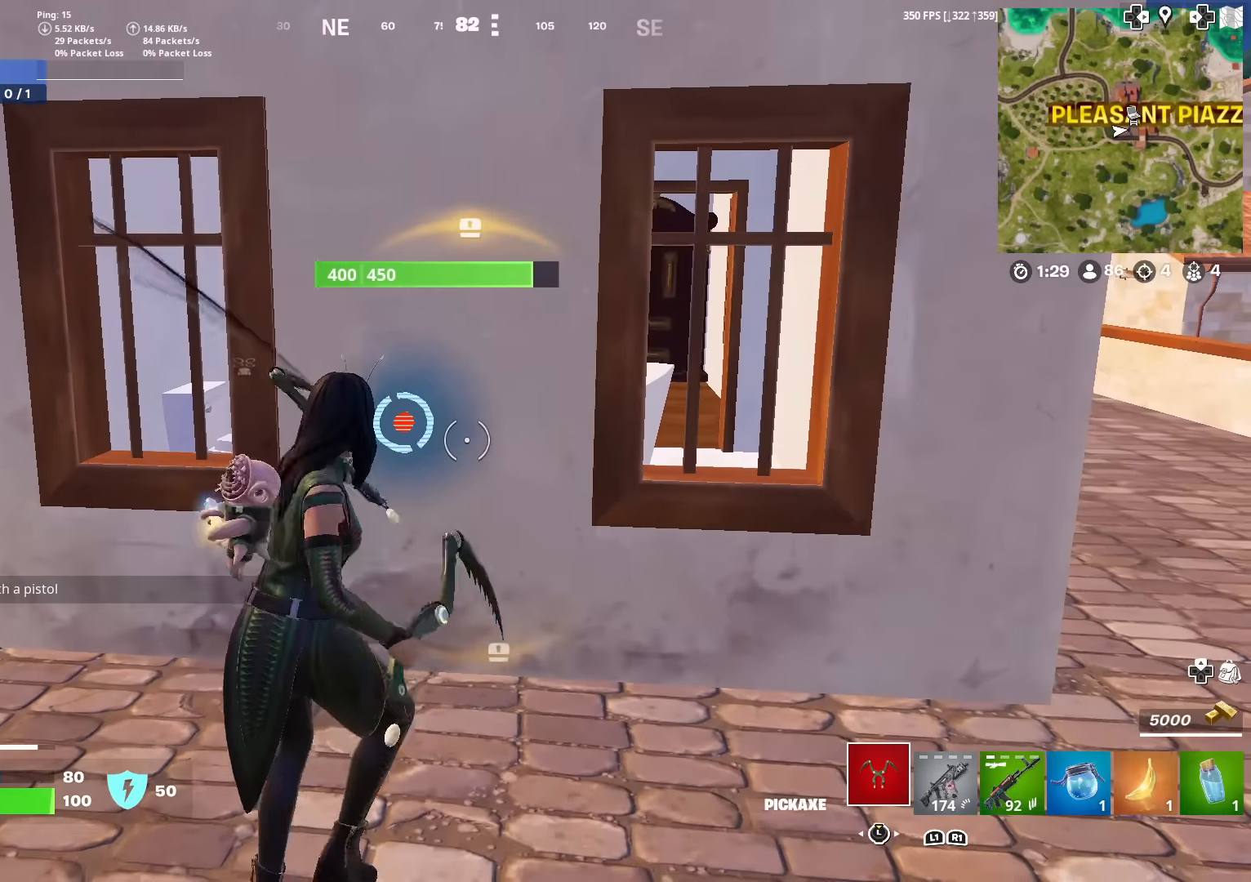
{"buttons": ["R2"], "left_stick": "center", "right_stick": "center", "events": []}
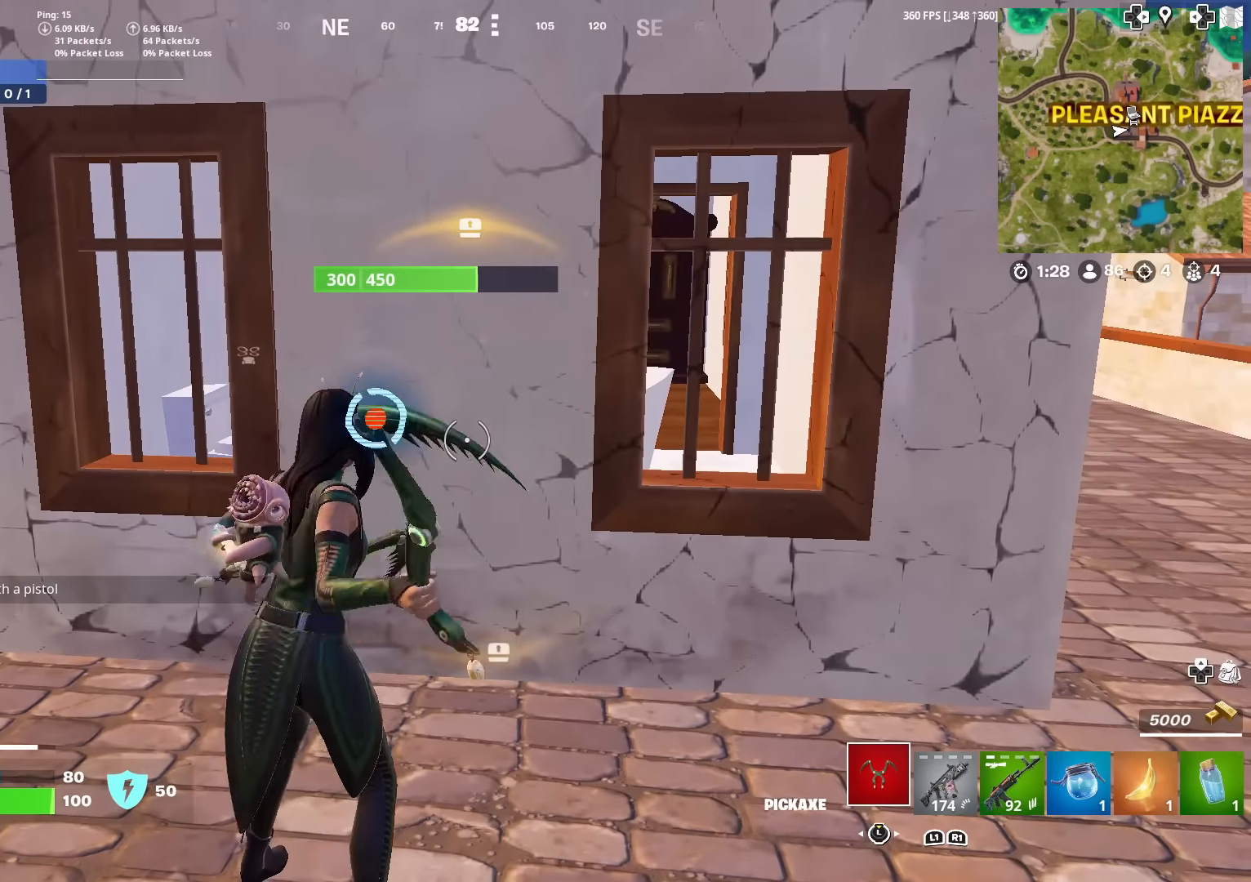
{"buttons": ["R2"], "left_stick": "center", "right_stick": "center", "events": []}
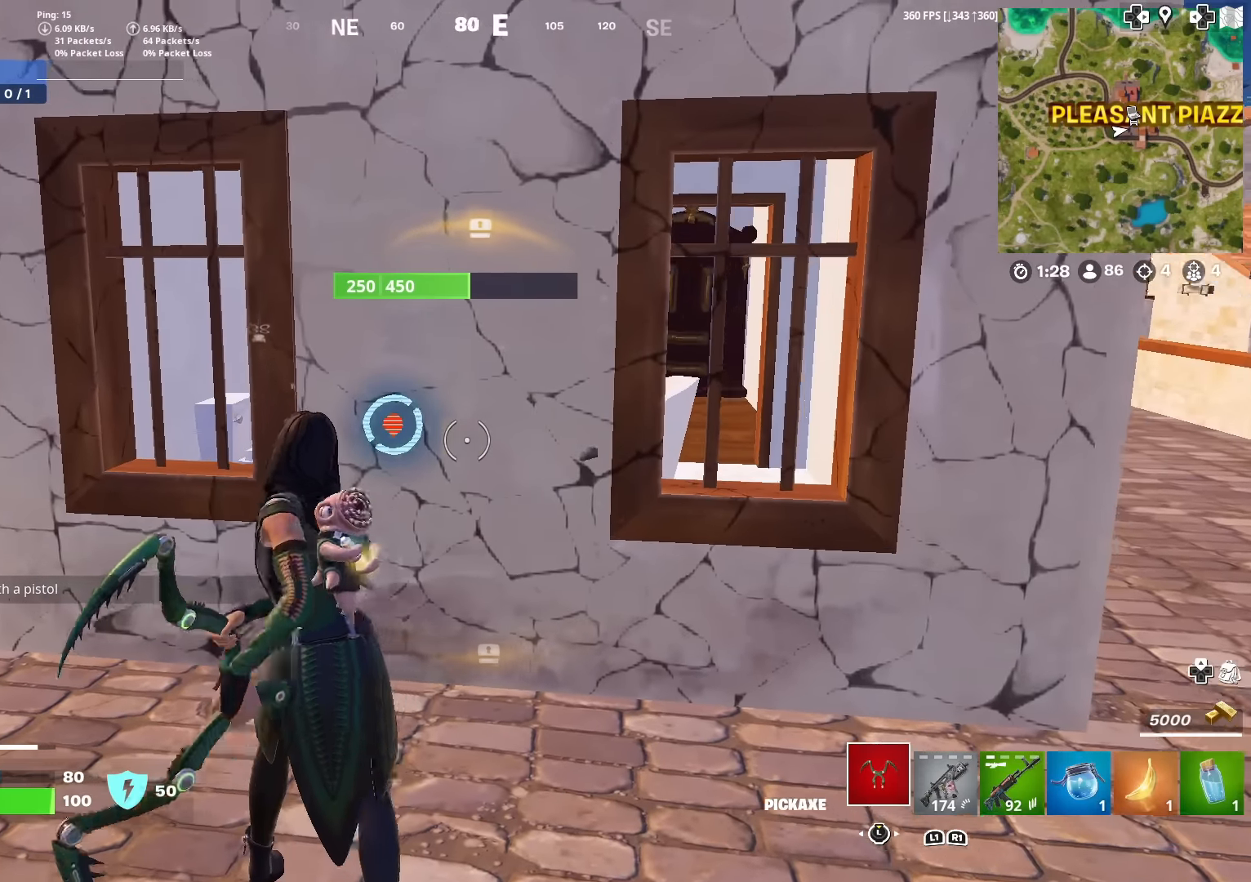
{"buttons": ["R2"], "left_stick": "center", "right_stick": "center", "events": []}
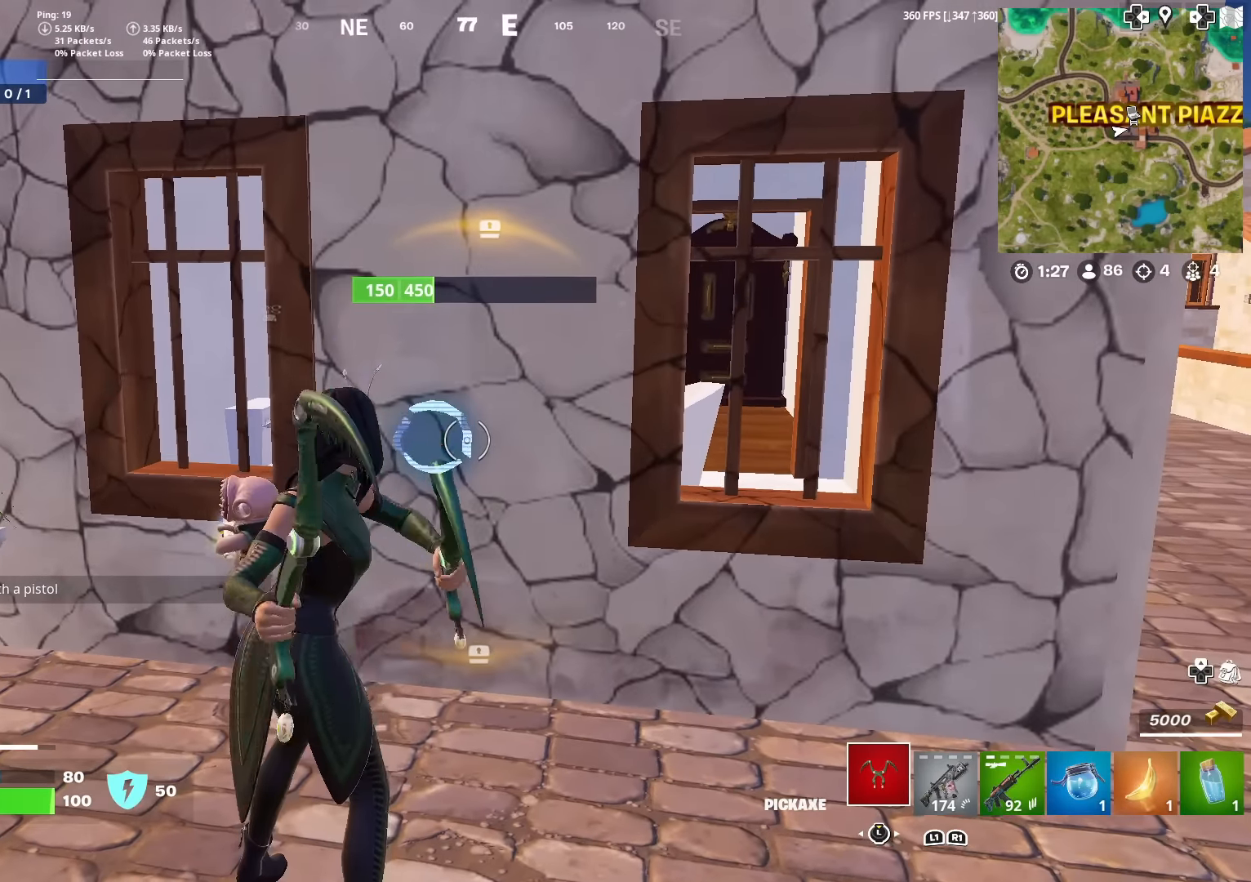
{"buttons": ["R2"], "left_stick": "up", "right_stick": "center", "events": [[450, "left_stick", "up"]]}
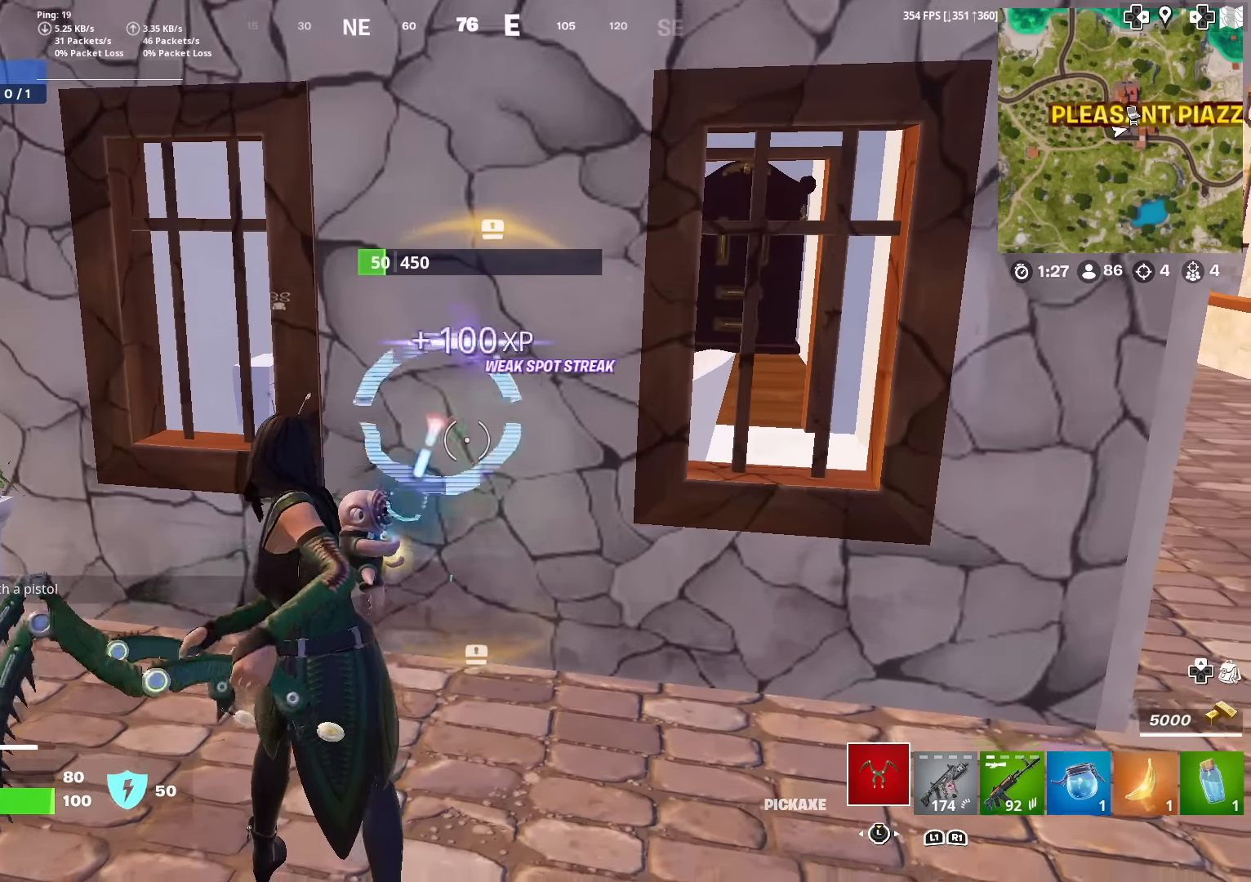
{"buttons": [], "left_stick": "up", "right_stick": "up-right", "events": [[200, "left_stick", "center"], [200, "right_stick", "down-left"], [334, "right_stick", "center"], [417, "left_stick", "up"], [484, "R2", "up"], [501, "right_stick", "up-right"]]}
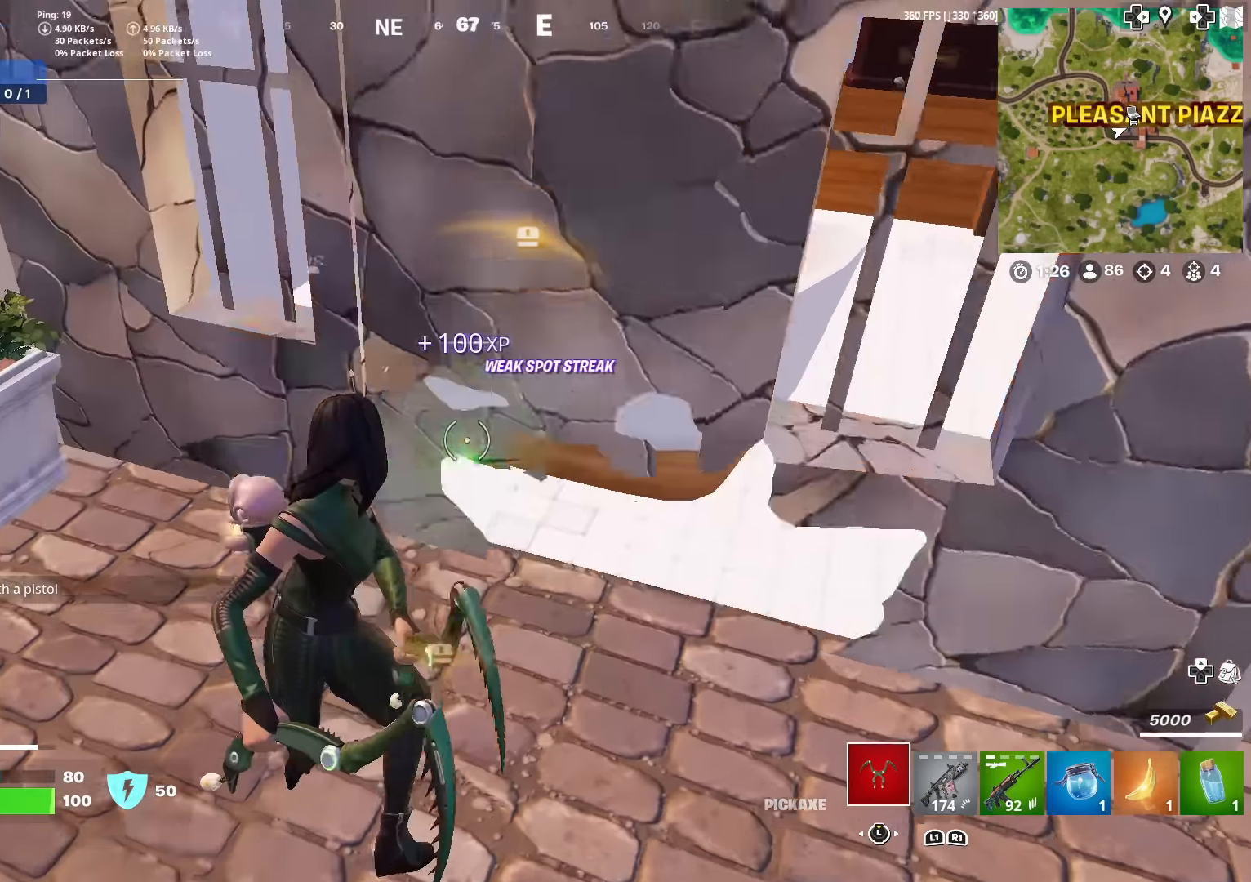
{"buttons": ["SQUARE"], "left_stick": "left", "right_stick": "center", "events": [[16, "L3", "down"], [83, "right_stick", "center"], [183, "L3", "up"], [283, "right_stick", "up-right"], [333, "left_stick", "up-left"], [433, "SQUARE", "down"], [450, "left_stick", "left"], [450, "right_stick", "center"]]}
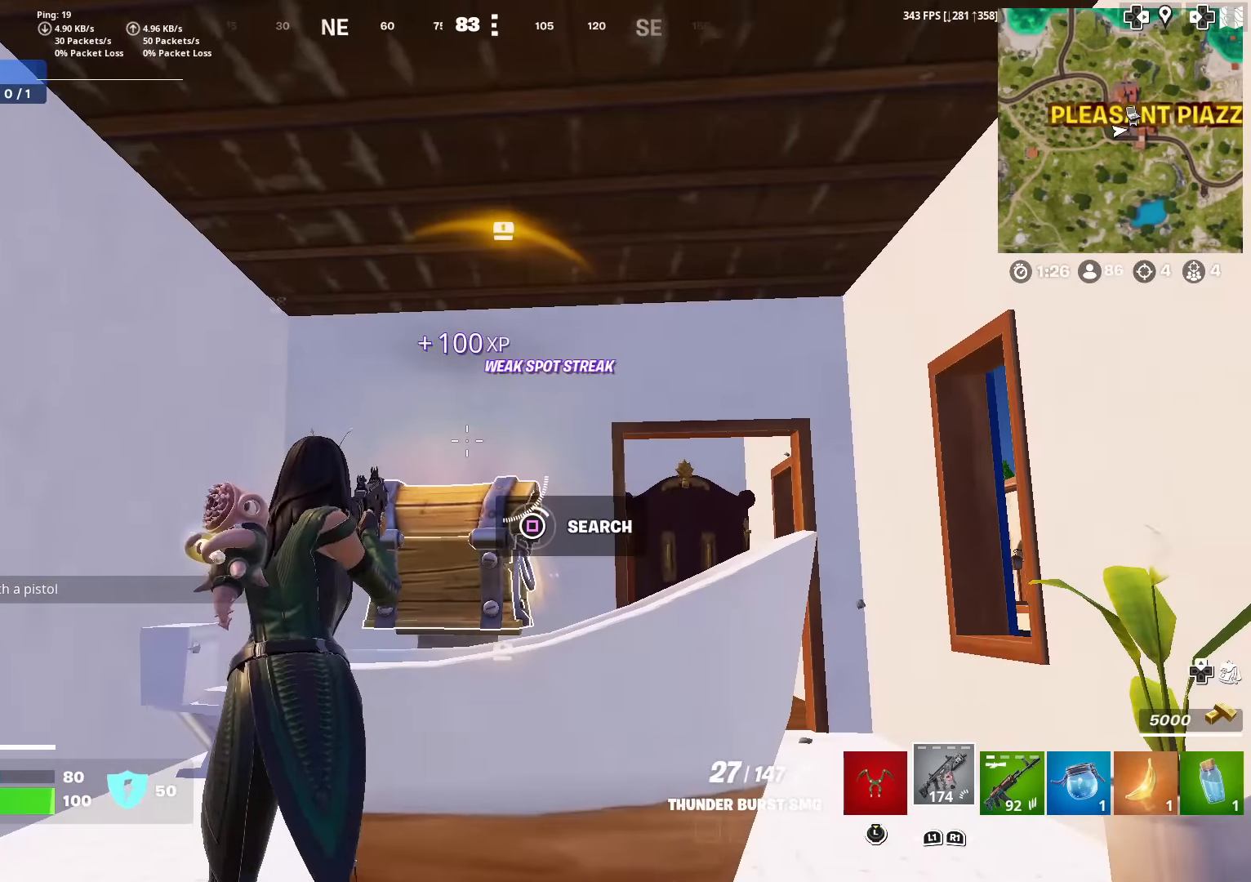
{"buttons": ["CROSS"], "left_stick": "up-right", "right_stick": "down", "events": [[17, "SQUARE", "up"], [100, "SQUARE", "down"], [184, "SQUARE", "up"], [384, "left_stick", "up"], [451, "left_stick", "up-right"], [451, "right_stick", "down"], [467, "CROSS", "down"]]}
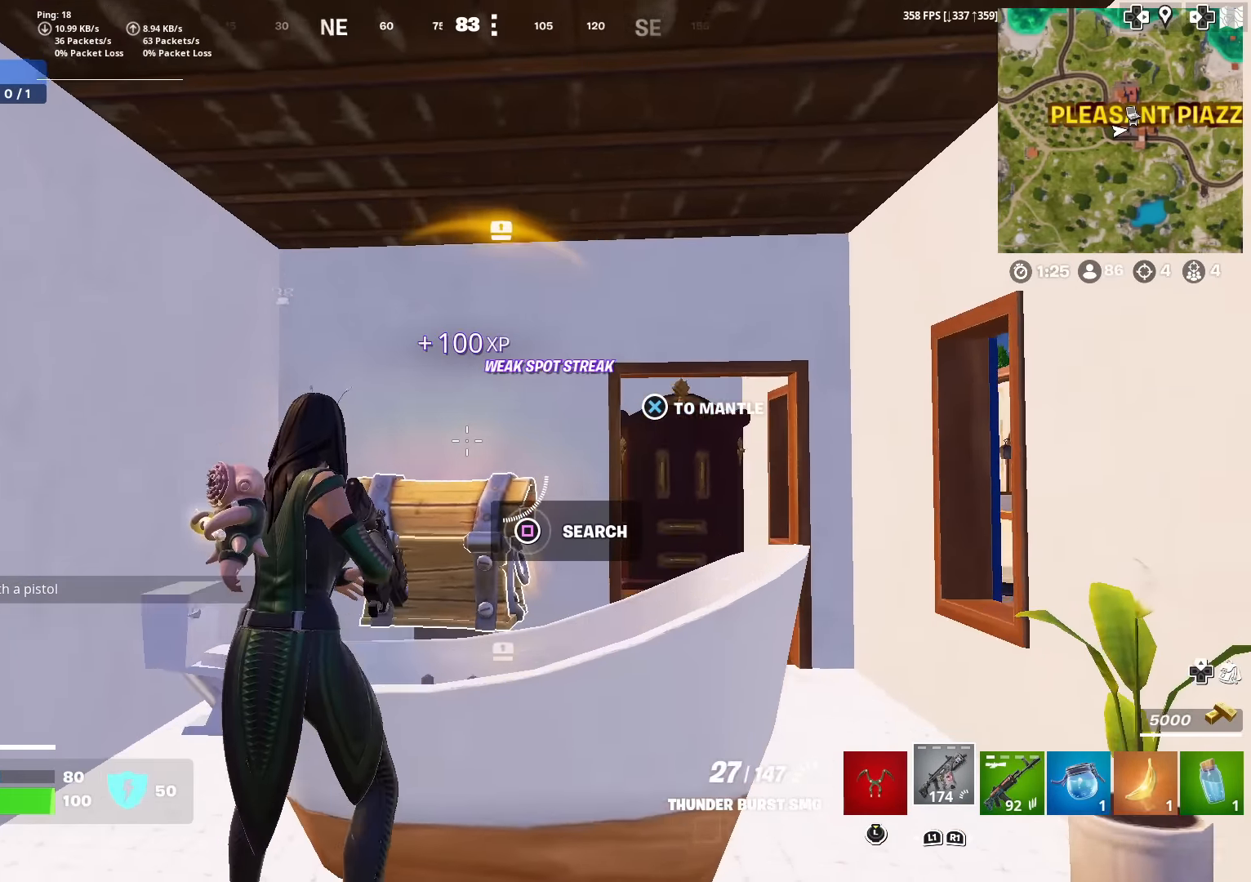
{"buttons": [], "left_stick": "up-right", "right_stick": "center", "events": [[66, "CROSS", "up"], [83, "right_stick", "center"], [183, "L3", "down"], [233, "right_stick", "down"], [317, "L3", "up"], [350, "right_stick", "center"]]}
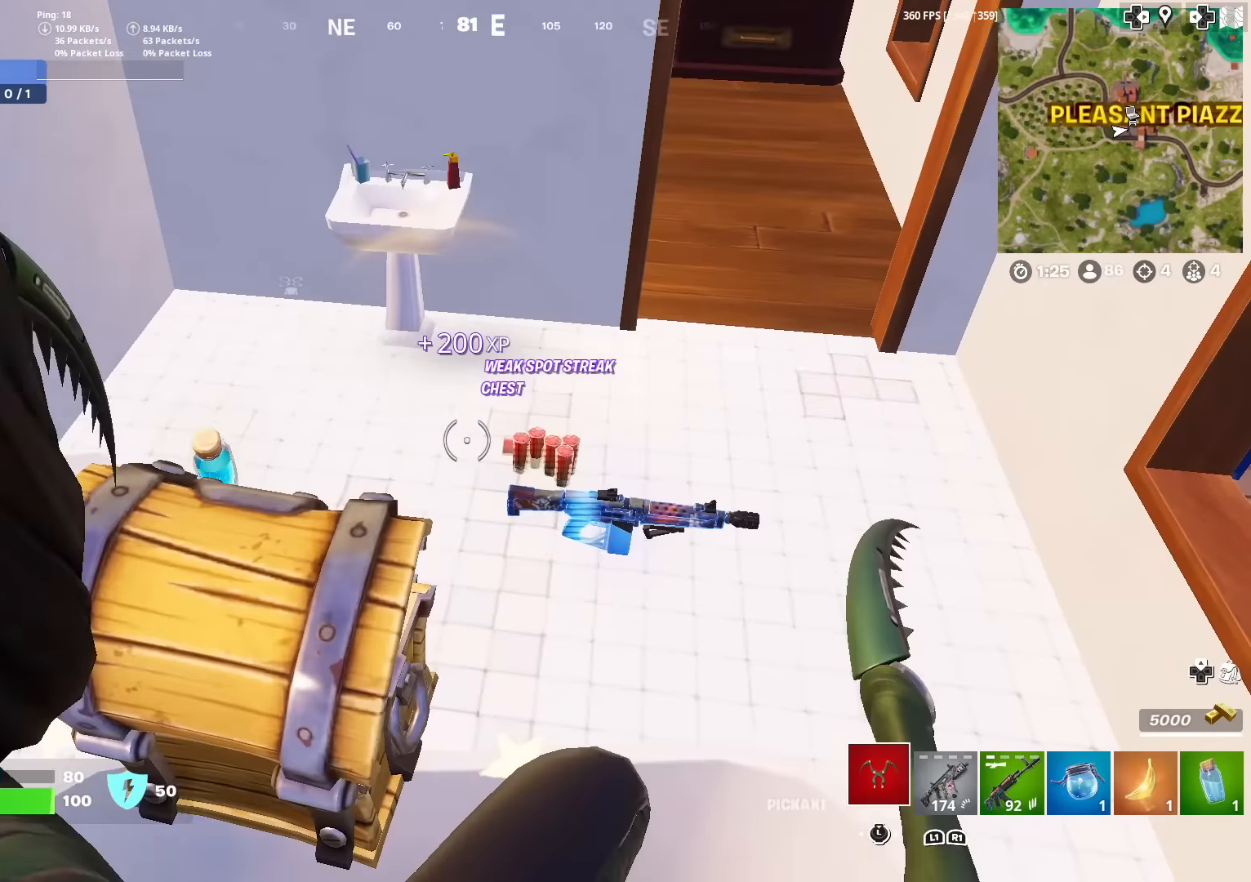
{"buttons": [], "left_stick": "up", "right_stick": "left", "events": [[67, "SQUARE", "down"], [150, "SQUARE", "up"], [217, "left_stick", "up"], [234, "SQUARE", "down"], [284, "right_stick", "left"], [317, "SQUARE", "up"], [400, "SQUARE", "down"], [501, "SQUARE", "up"]]}
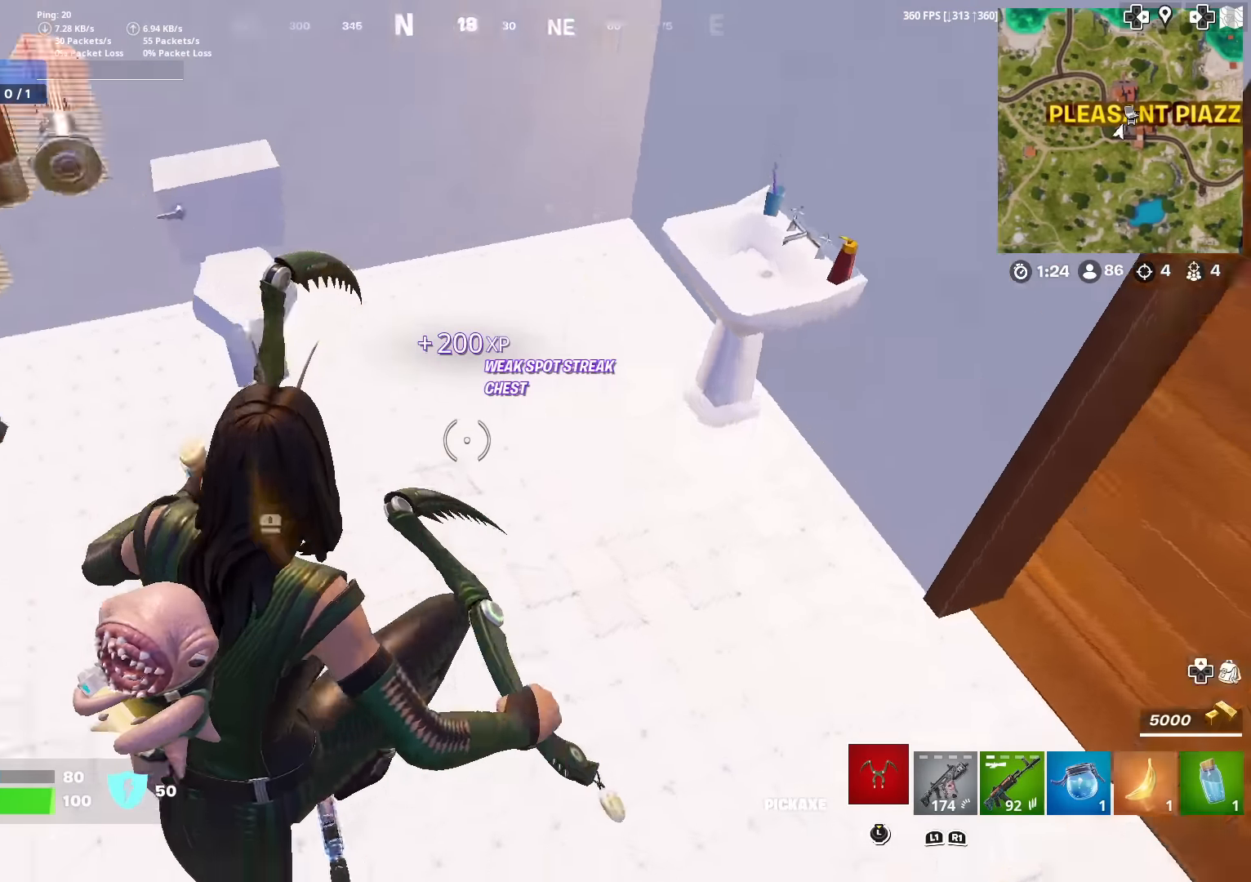
{"buttons": ["SQUARE"], "left_stick": "up", "right_stick": "center", "events": [[83, "SQUARE", "down"], [166, "SQUARE", "up"], [183, "right_stick", "center"], [250, "SQUARE", "down"], [333, "SQUARE", "up"], [433, "SQUARE", "down"]]}
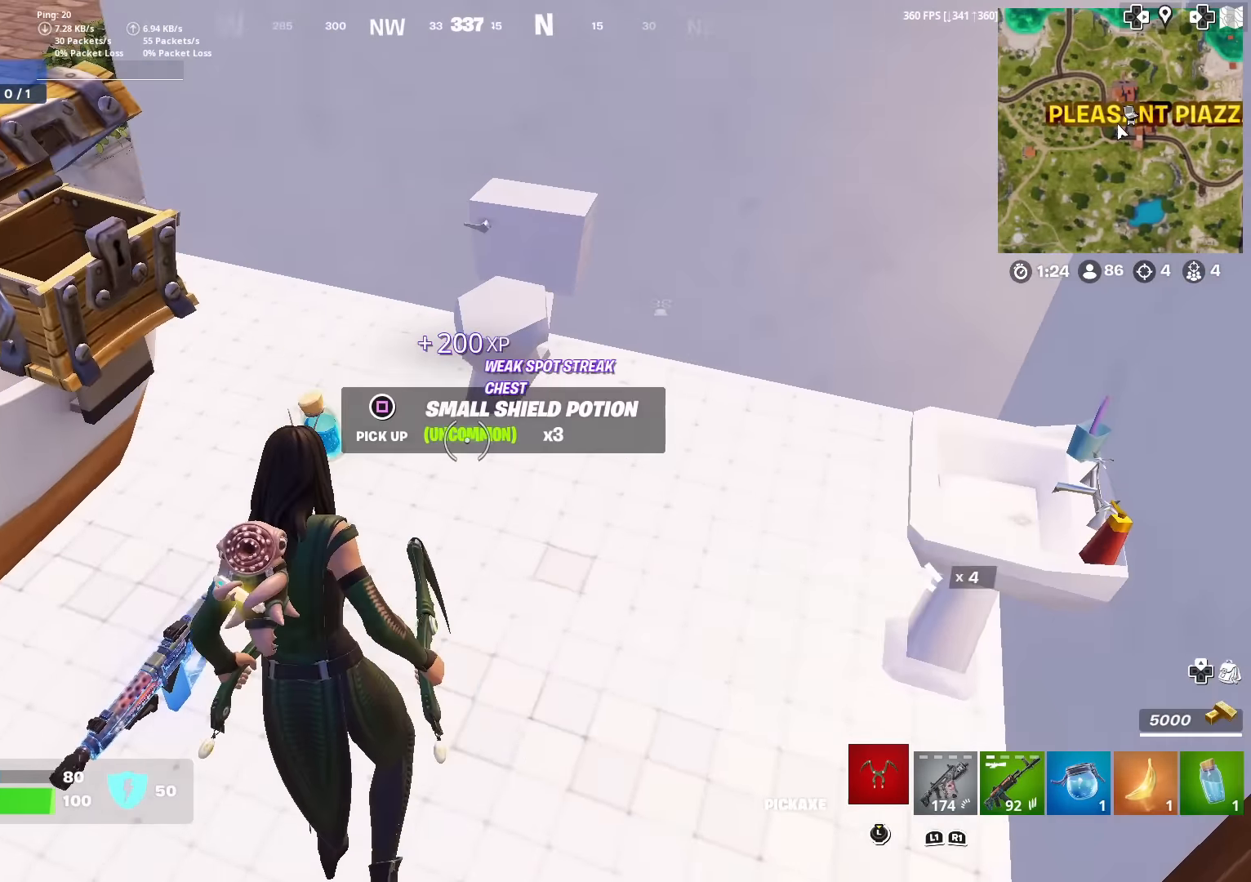
{"buttons": [], "left_stick": "down", "right_stick": "left", "events": [[17, "SQUARE", "up"], [167, "L3", "down"], [234, "R3", "down"], [300, "L3", "up"], [300, "left_stick", "right"], [334, "R3", "up"], [350, "right_stick", "left"], [367, "left_stick", "down"]]}
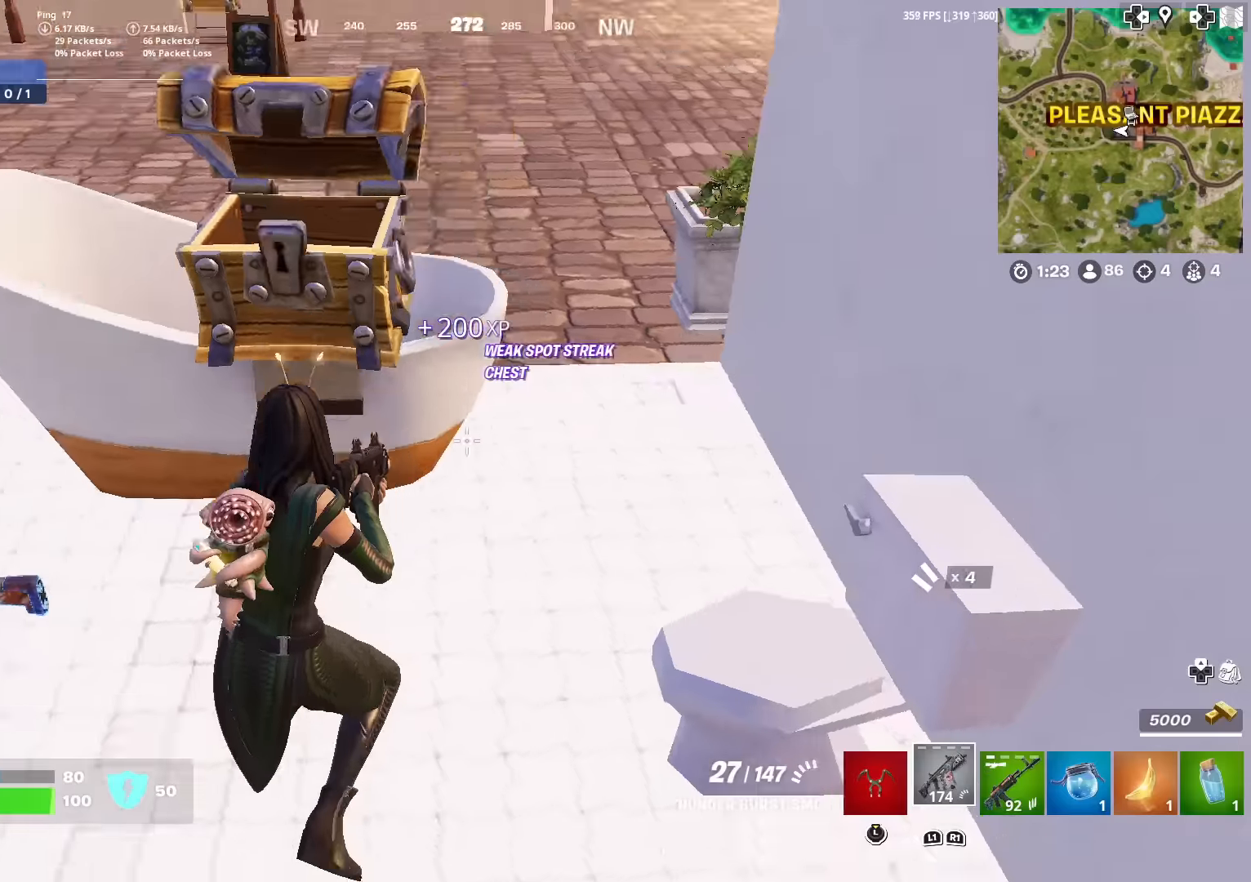
{"buttons": [], "left_stick": "center", "right_stick": "center", "events": [[83, "left_stick", "down-left"], [200, "L1", "down"], [267, "L1", "up"], [284, "right_stick", "center"], [334, "left_stick", "left"], [350, "R1", "down"], [350, "right_stick", "up"], [434, "right_stick", "center"], [451, "R1", "up"], [451, "left_stick", "center"]]}
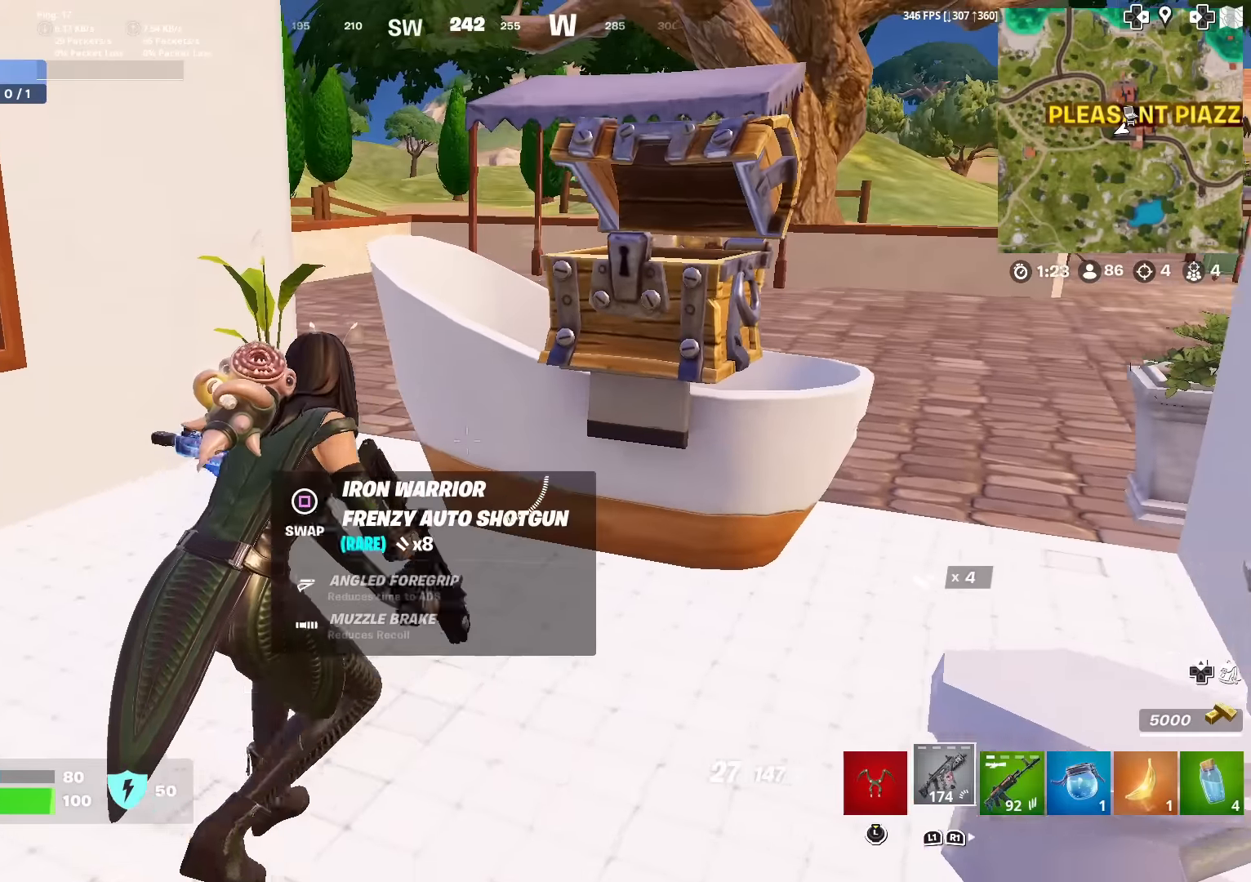
{"buttons": [], "left_stick": "down-left", "right_stick": "down-left", "events": [[33, "R1", "down"], [116, "R1", "up"], [200, "R1", "down"], [300, "R1", "up"], [483, "left_stick", "down-left"], [483, "right_stick", "down-left"]]}
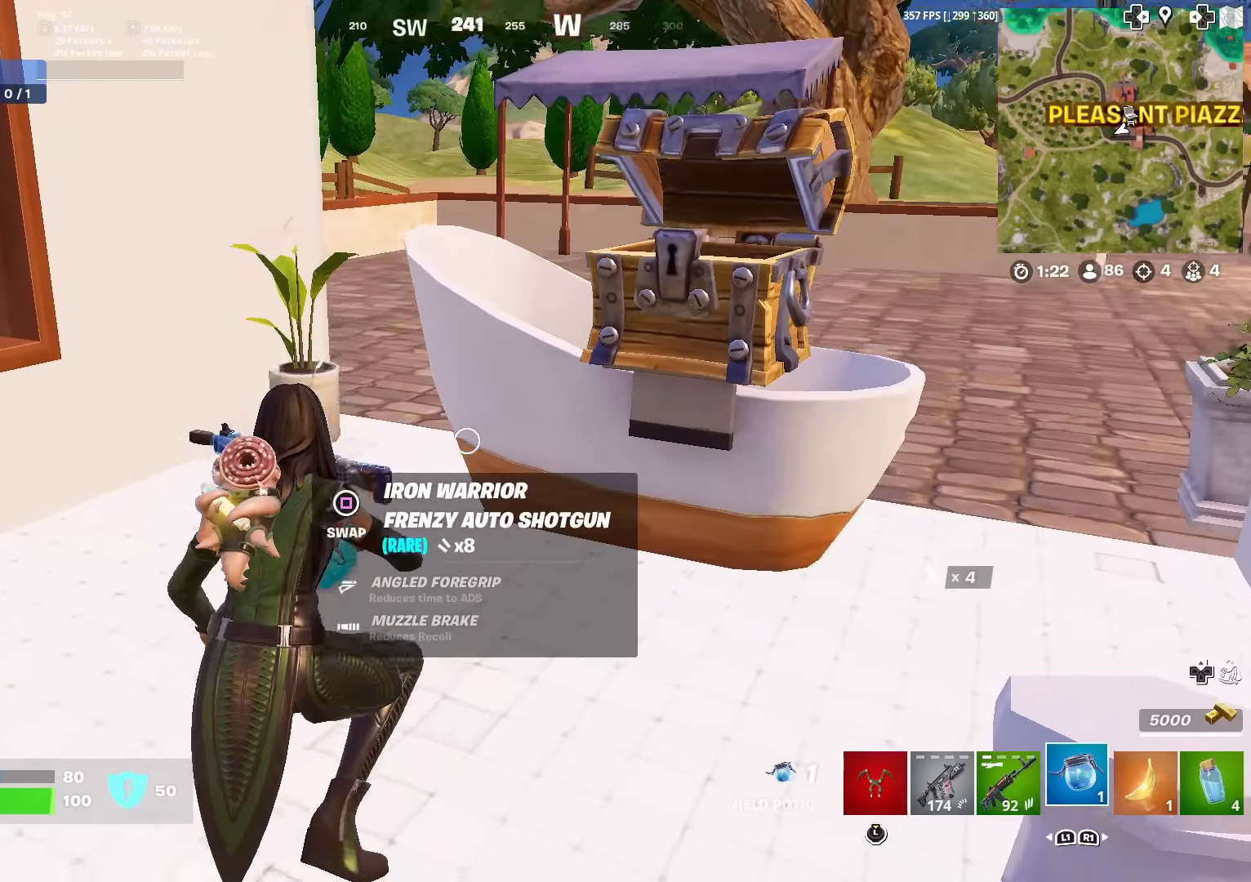
{"buttons": ["L1"], "left_stick": "center", "right_stick": "center", "events": [[100, "left_stick", "down"], [117, "right_stick", "center"], [250, "L1", "down"], [284, "left_stick", "center"], [367, "L1", "up"], [367, "right_stick", "down-left"], [451, "L1", "down"], [451, "right_stick", "center"]]}
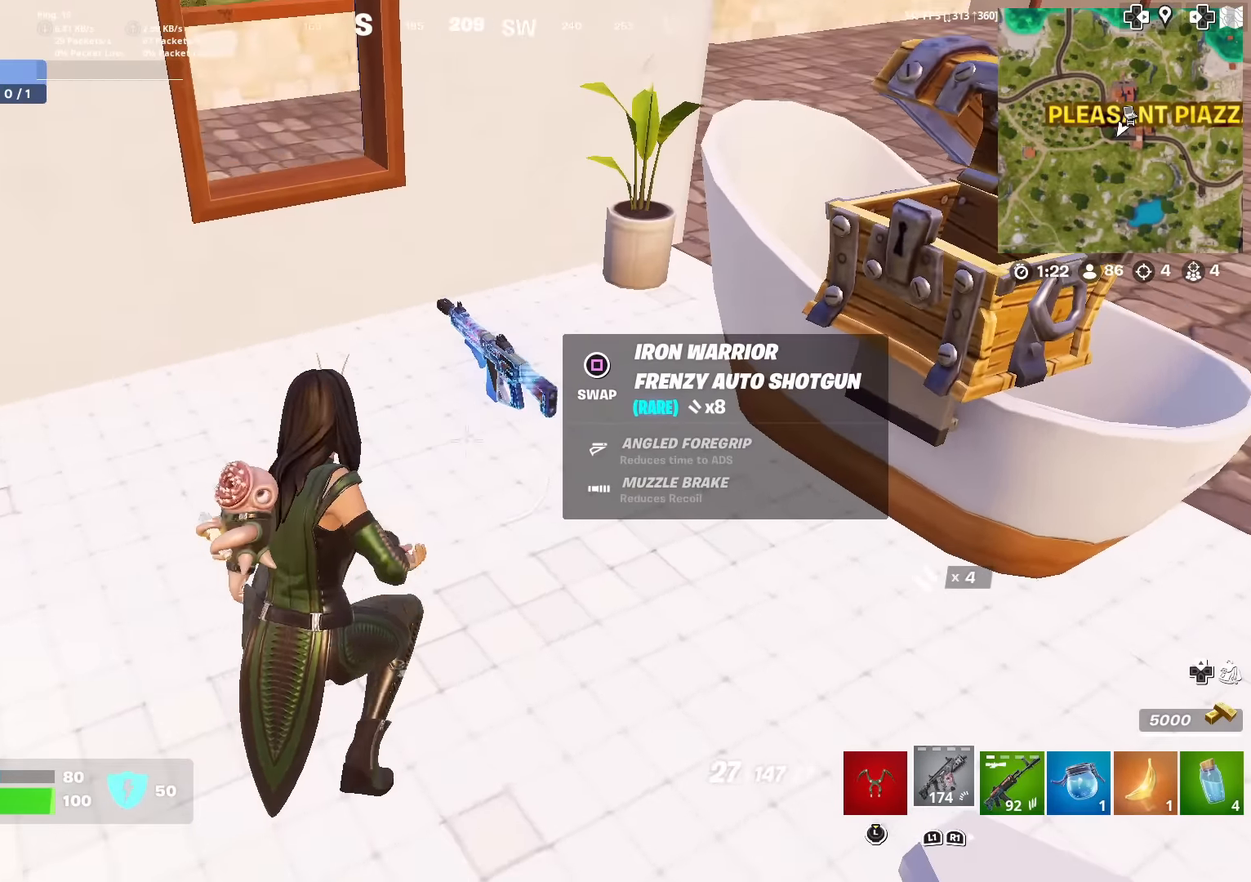
{"buttons": [], "left_stick": "right", "right_stick": "center", "events": [[16, "left_stick", "up"], [66, "left_stick", "center"], [83, "L1", "up"], [200, "left_stick", "up"], [450, "left_stick", "right"]]}
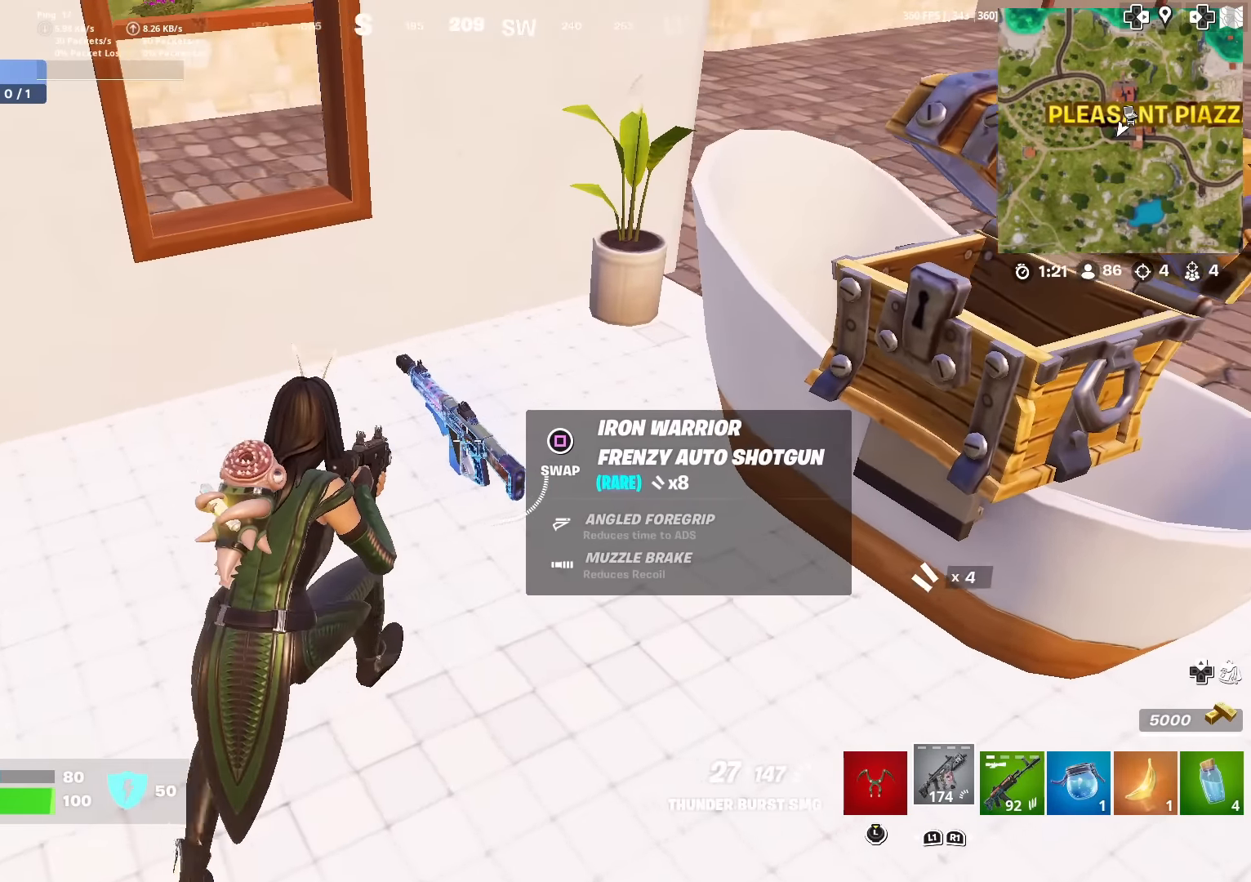
{"buttons": [], "left_stick": "up-left", "right_stick": "up-right", "events": [[17, "left_stick", "center"], [217, "left_stick", "up-left"], [417, "SQUARE", "down"], [417, "right_stick", "right"], [467, "right_stick", "up-right"], [484, "SQUARE", "up"]]}
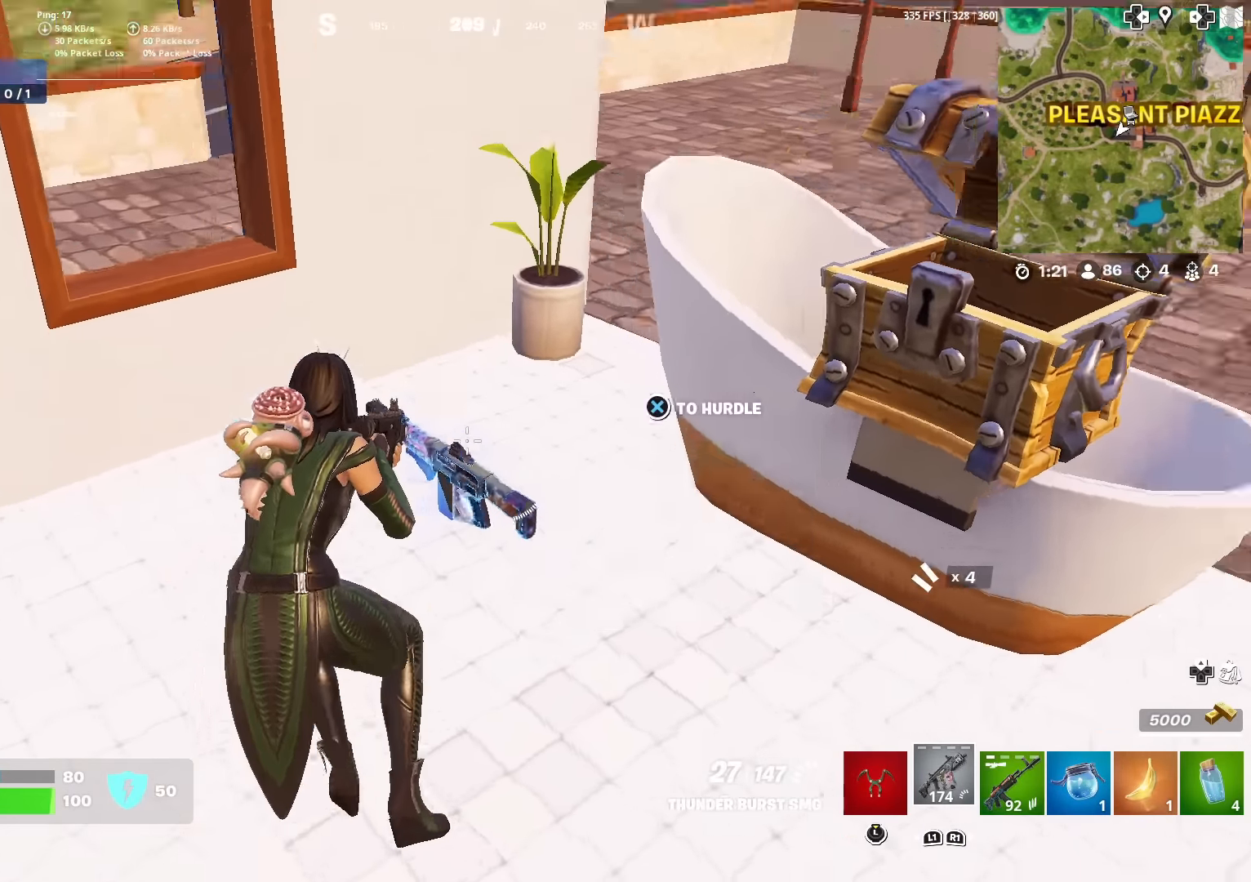
{"buttons": [], "left_stick": "up", "right_stick": "center", "events": [[133, "left_stick", "up"], [300, "right_stick", "center"]]}
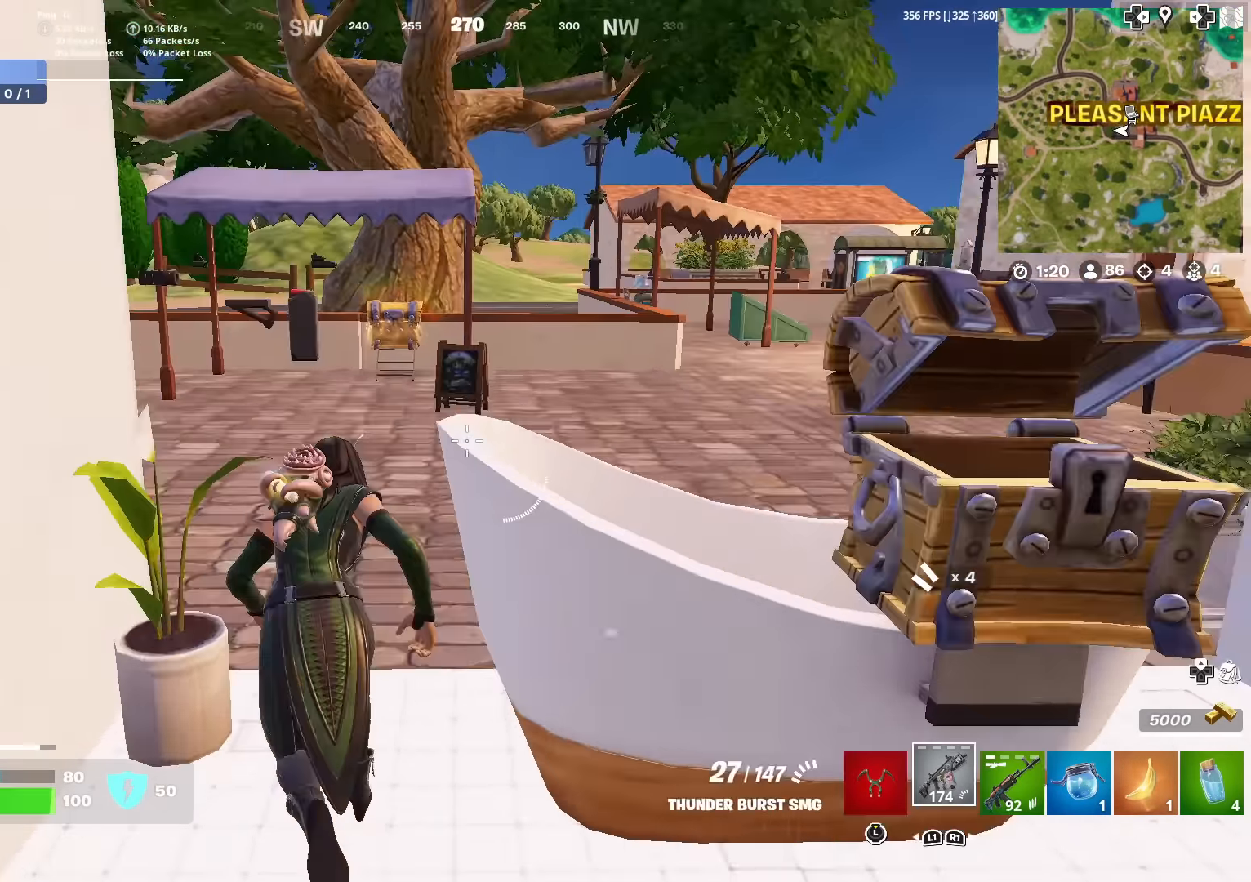
{"buttons": [], "left_stick": "up", "right_stick": "center", "events": []}
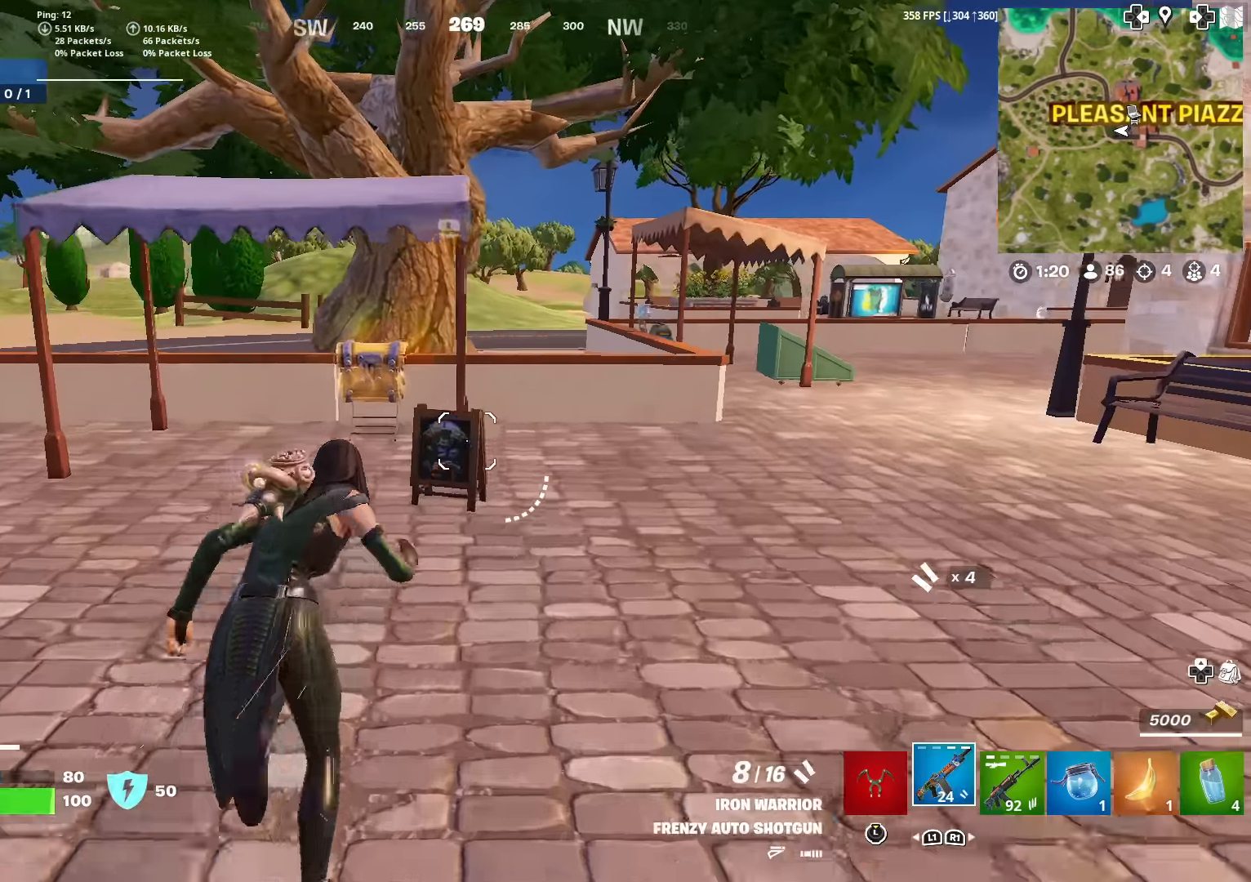
{"buttons": [], "left_stick": "down-right", "right_stick": "center", "events": [[250, "left_stick", "up-left"], [434, "left_stick", "center"], [484, "left_stick", "down-right"]]}
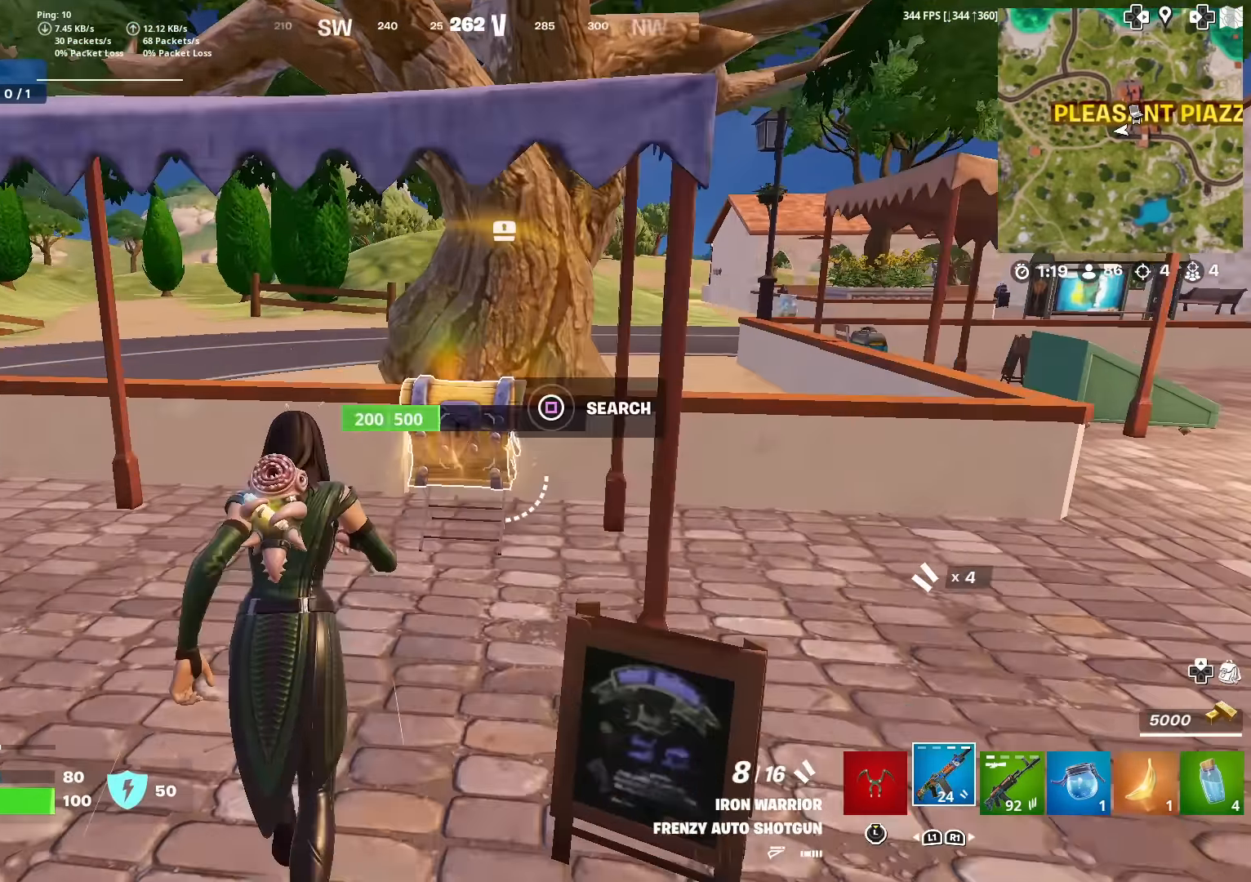
{"buttons": [], "left_stick": "up", "right_stick": "center", "events": [[67, "SQUARE", "down"], [100, "left_stick", "up"], [117, "SQUARE", "up"], [234, "SQUARE", "down"], [301, "SQUARE", "up"], [401, "SQUARE", "down"], [484, "SQUARE", "up"]]}